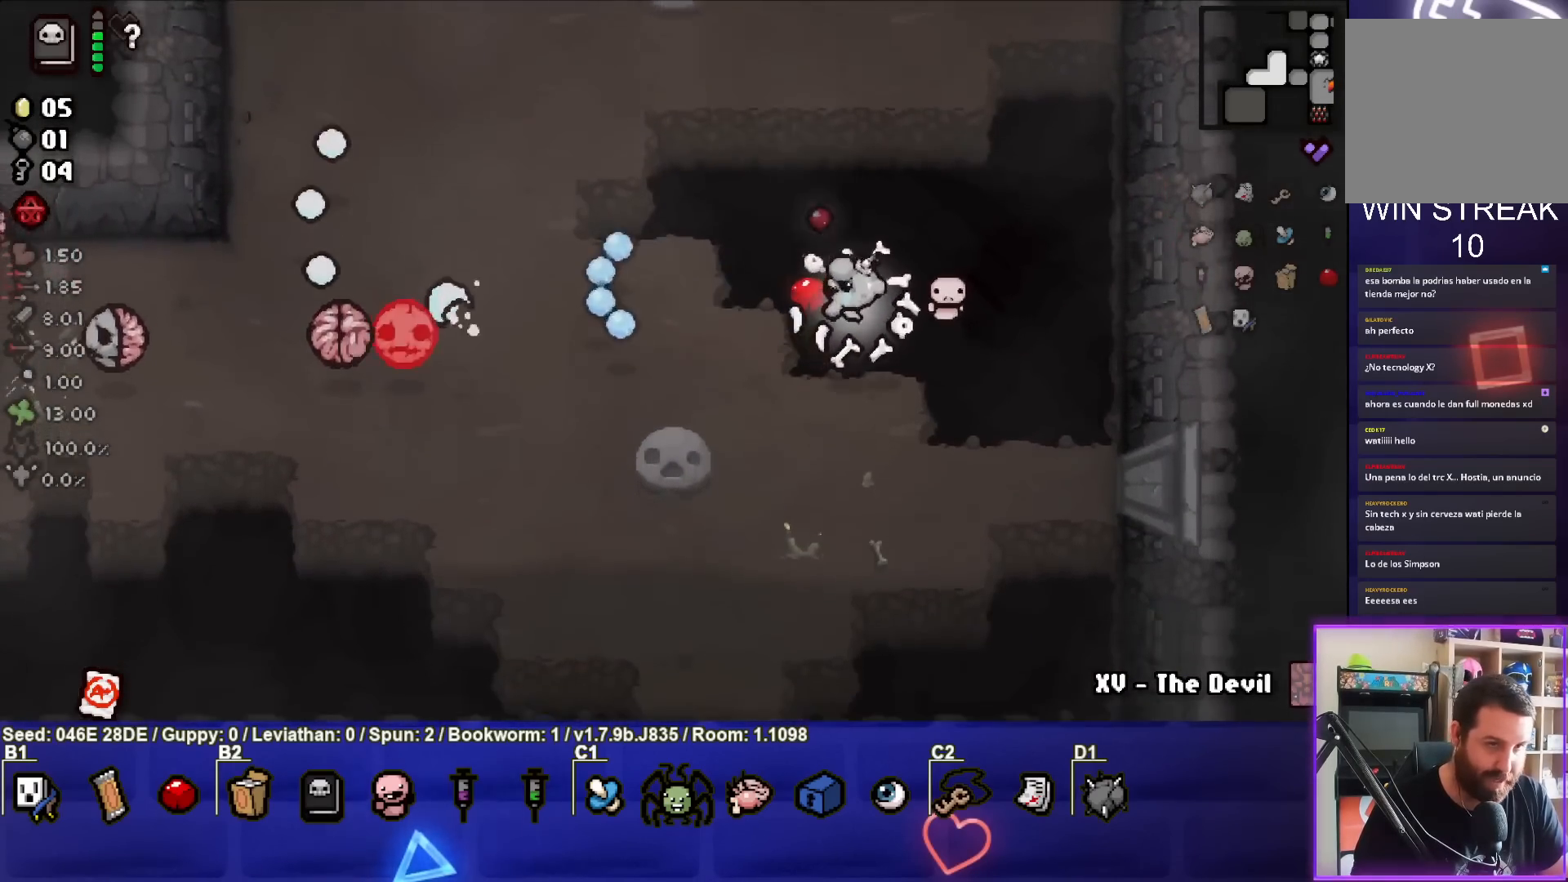
Gameplay with a controller (PlayStation layout); each line is a JSON object with the inputs held at the frame after it. "events" lists button and stick changes between this image and that frame as [ms after this image, input, new state], when the widget could be followed in between. Not read: L3 R3 right_stick.
{"buttons": [], "left_stick": "up-right", "events": [[17, "SQUARE", "up"], [83, "SQUARE", "down"], [233, "SQUARE", "up"], [483, "left_stick", "up-right"]]}
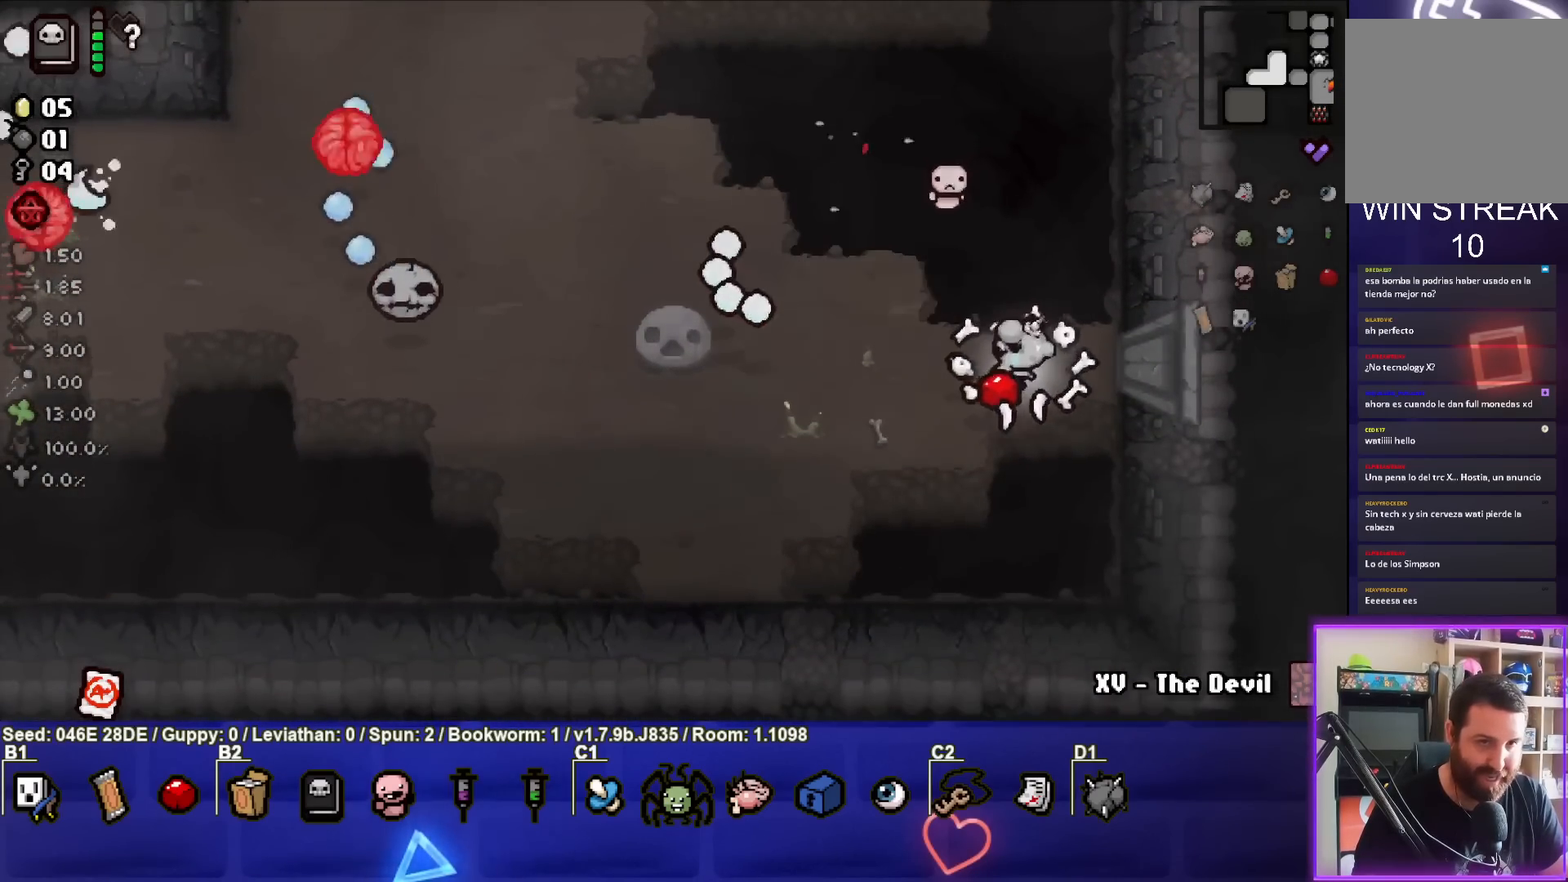
{"buttons": ["SQUARE"], "left_stick": "center", "events": [[100, "left_stick", "up-left"], [200, "SQUARE", "down"], [317, "left_stick", "center"], [367, "SQUARE", "up"], [450, "SQUARE", "down"]]}
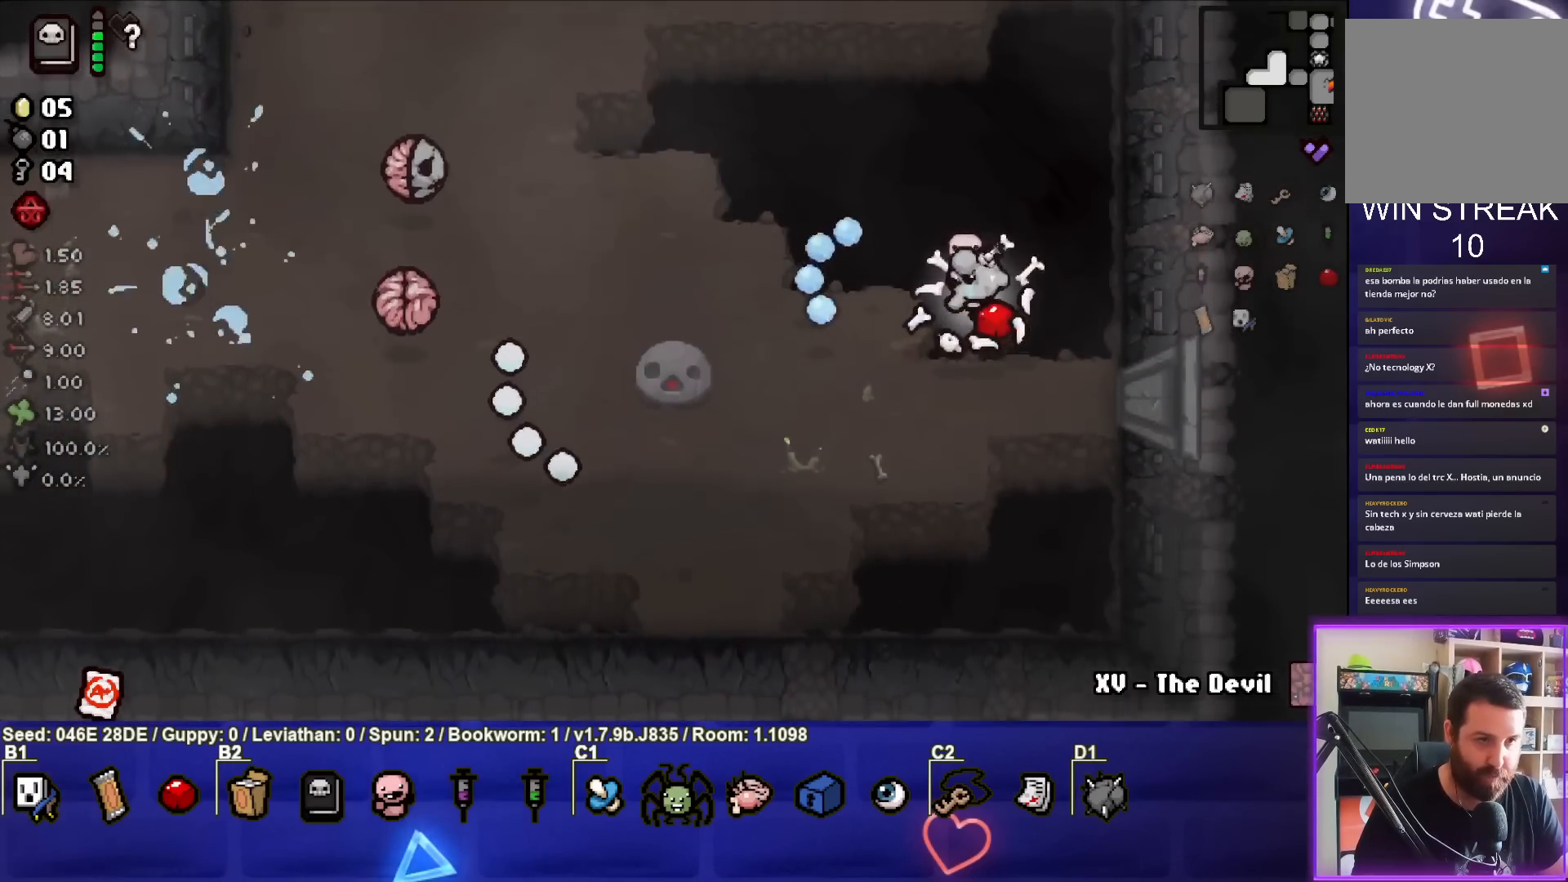
{"buttons": [], "left_stick": "up", "events": [[50, "left_stick", "up-left"], [117, "SQUARE", "up"], [183, "SQUARE", "down"], [217, "left_stick", "right"], [367, "SQUARE", "up"], [383, "left_stick", "up"]]}
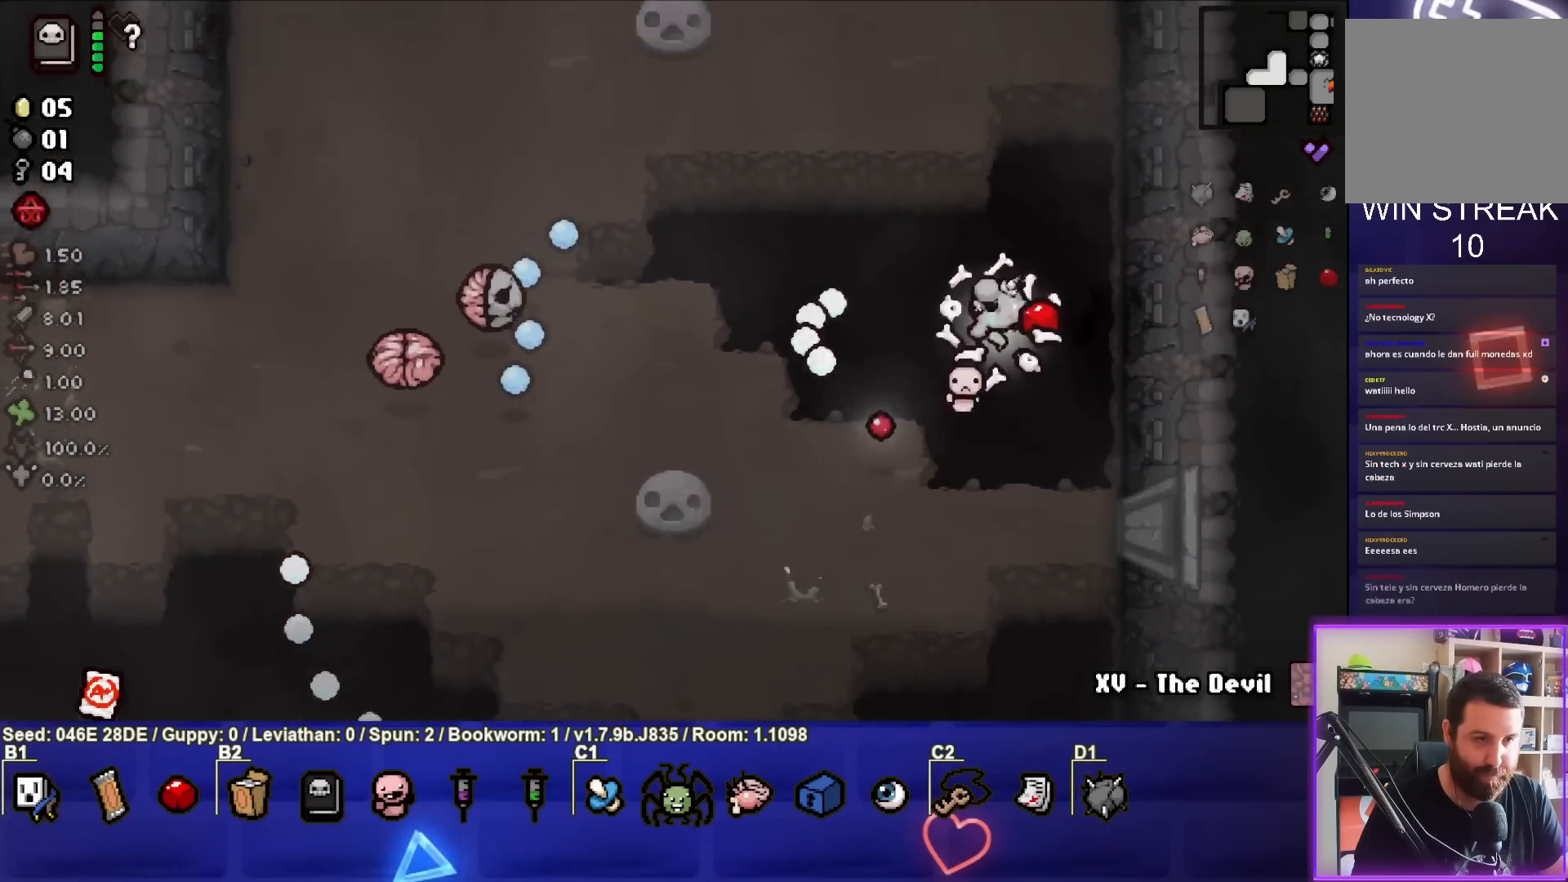
{"buttons": ["SQUARE"], "left_stick": "down-right", "events": [[17, "left_stick", "up-left"], [150, "left_stick", "left"], [367, "SQUARE", "down"], [367, "left_stick", "center"], [467, "left_stick", "down-right"]]}
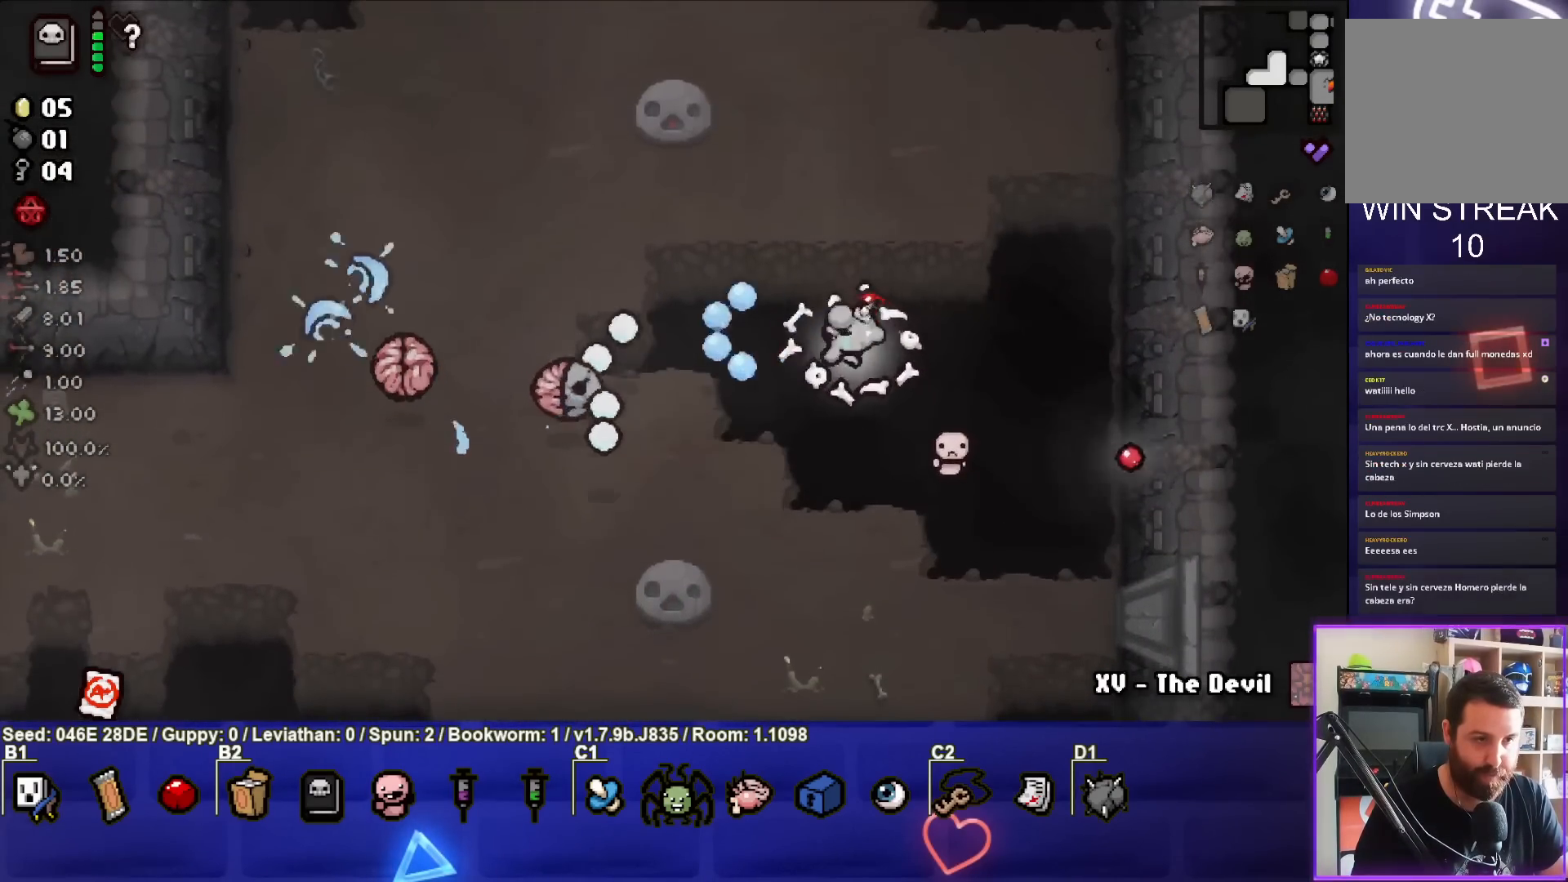
{"buttons": [], "left_stick": "down-right", "events": [[117, "SQUARE", "up"], [200, "SQUARE", "down"], [350, "left_stick", "right"], [367, "SQUARE", "up"], [483, "left_stick", "down-right"]]}
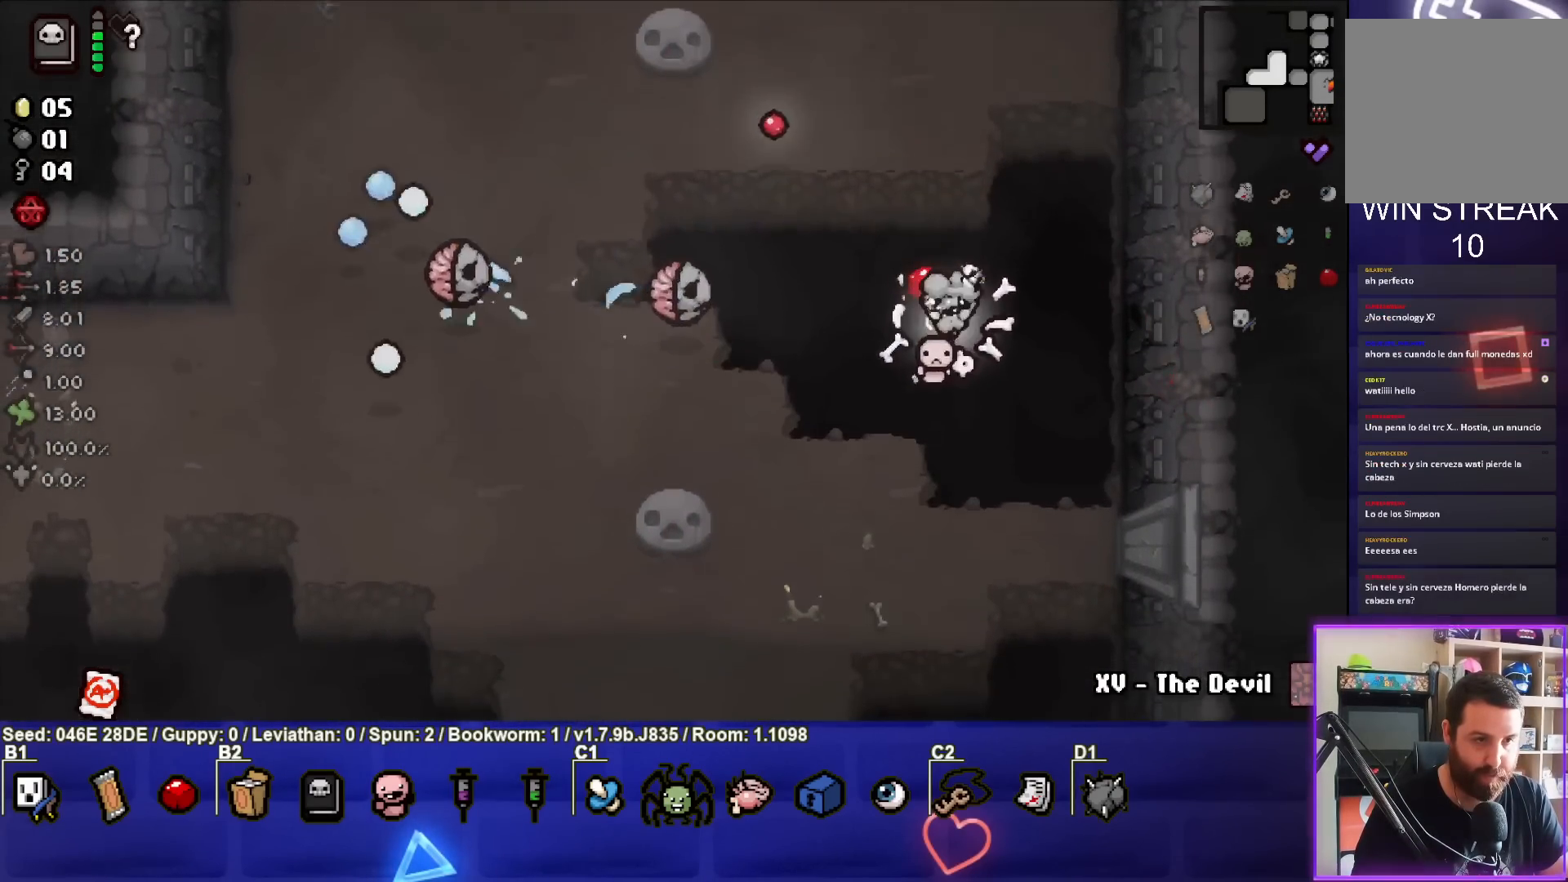
{"buttons": ["TRIANGLE"], "left_stick": "left", "events": [[83, "left_stick", "down"], [217, "left_stick", "down-left"], [400, "left_stick", "left"], [483, "TRIANGLE", "down"]]}
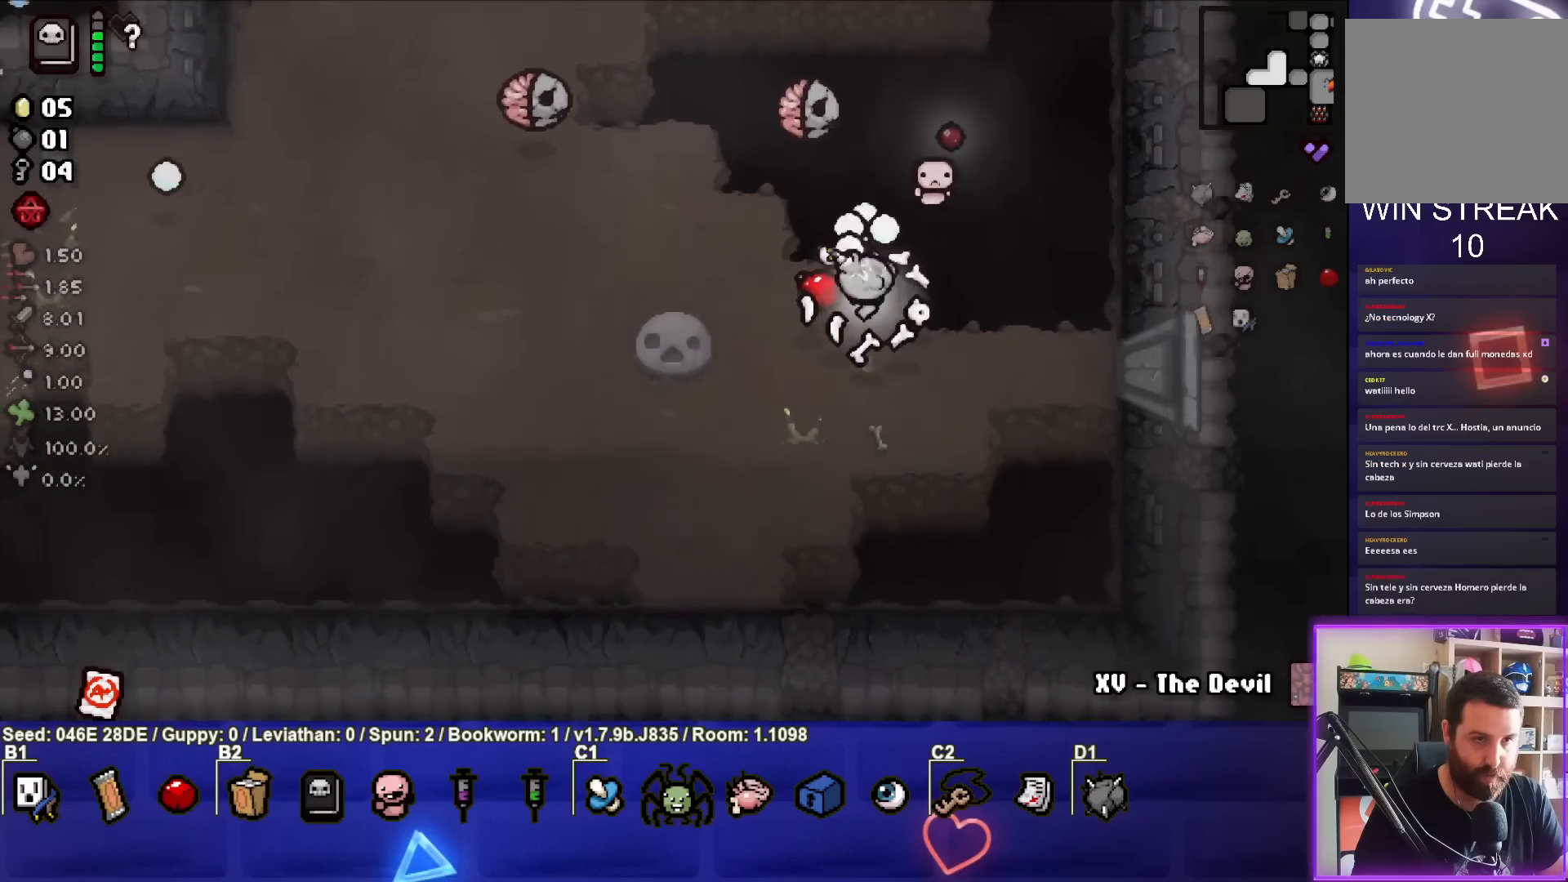
{"buttons": ["TRIANGLE"], "left_stick": "down-left", "events": [[33, "left_stick", "down"], [150, "left_stick", "down-right"], [233, "TRIANGLE", "up"], [350, "left_stick", "down-left"], [417, "TRIANGLE", "down"]]}
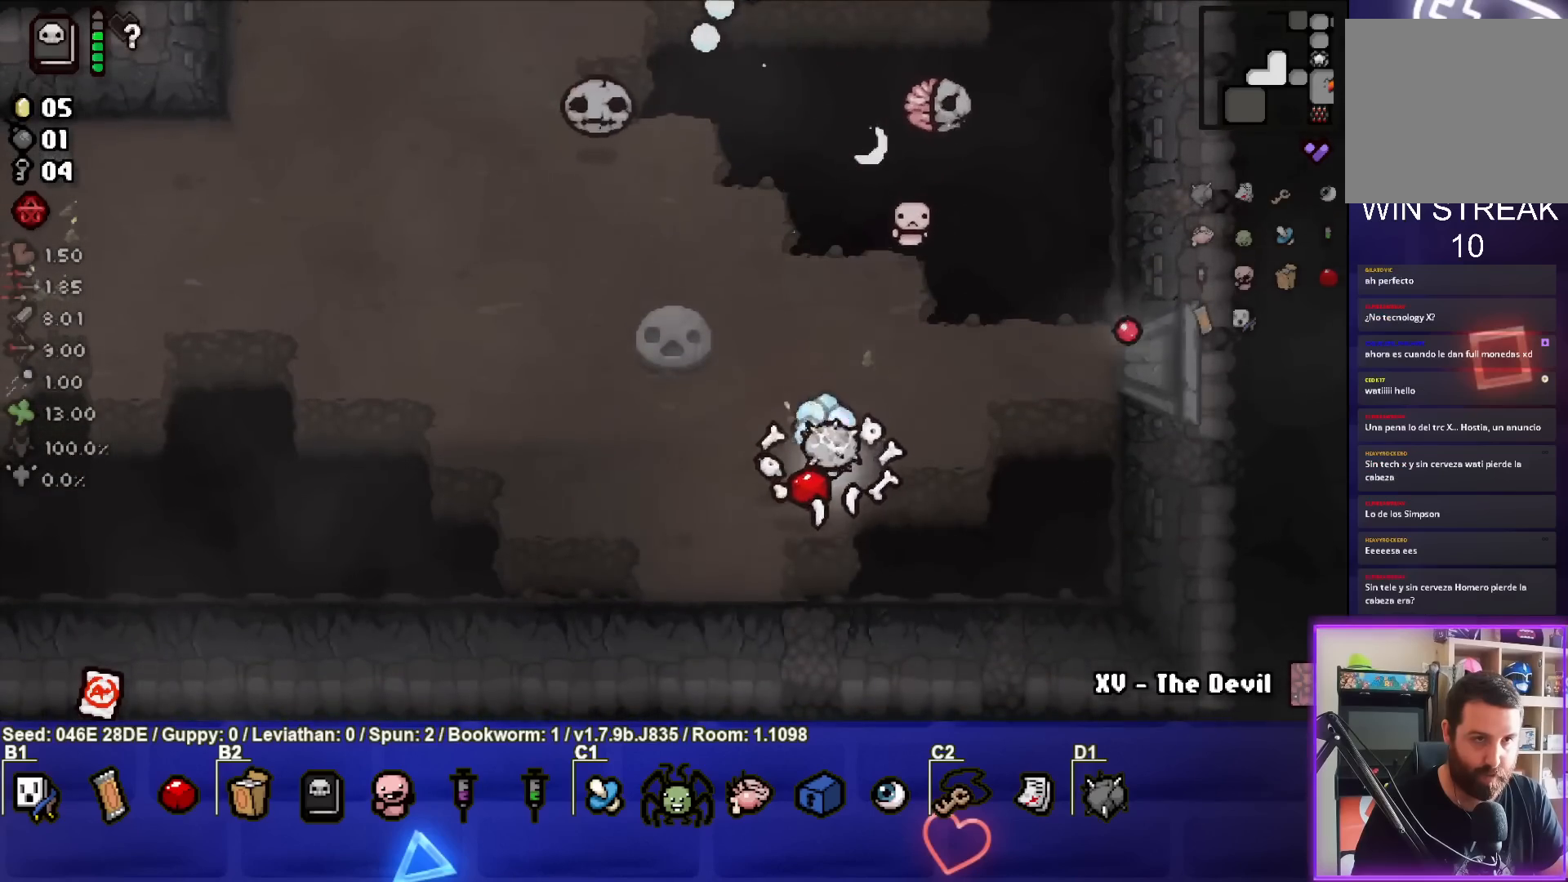
{"buttons": [], "left_stick": "left", "events": [[17, "TRIANGLE", "up"], [50, "left_stick", "left"]]}
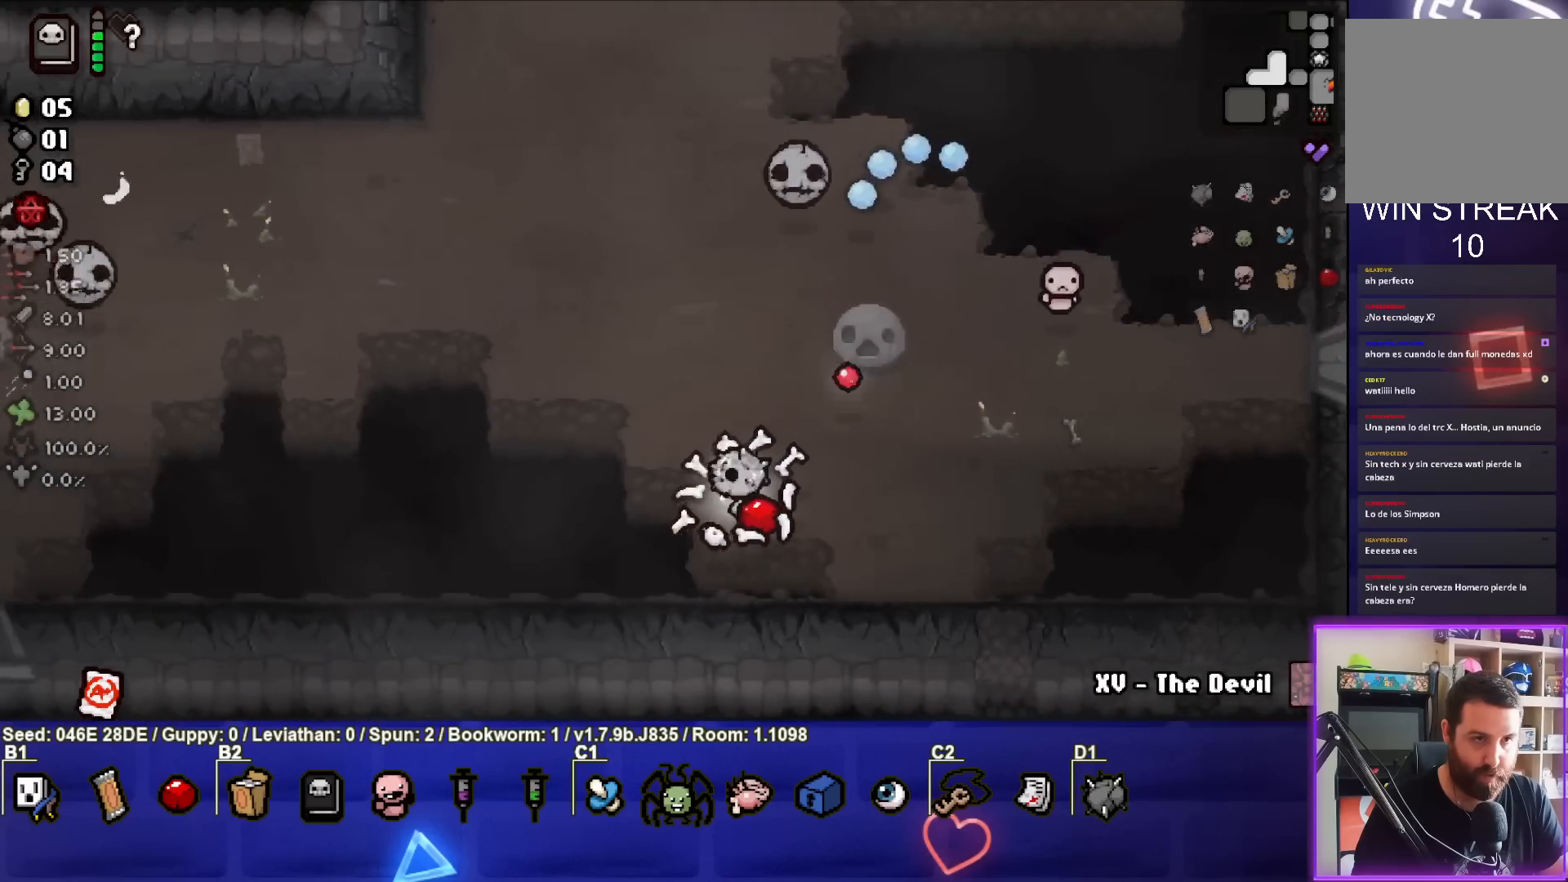
{"buttons": [], "left_stick": "up", "events": [[67, "left_stick", "up-left"], [267, "left_stick", "up"]]}
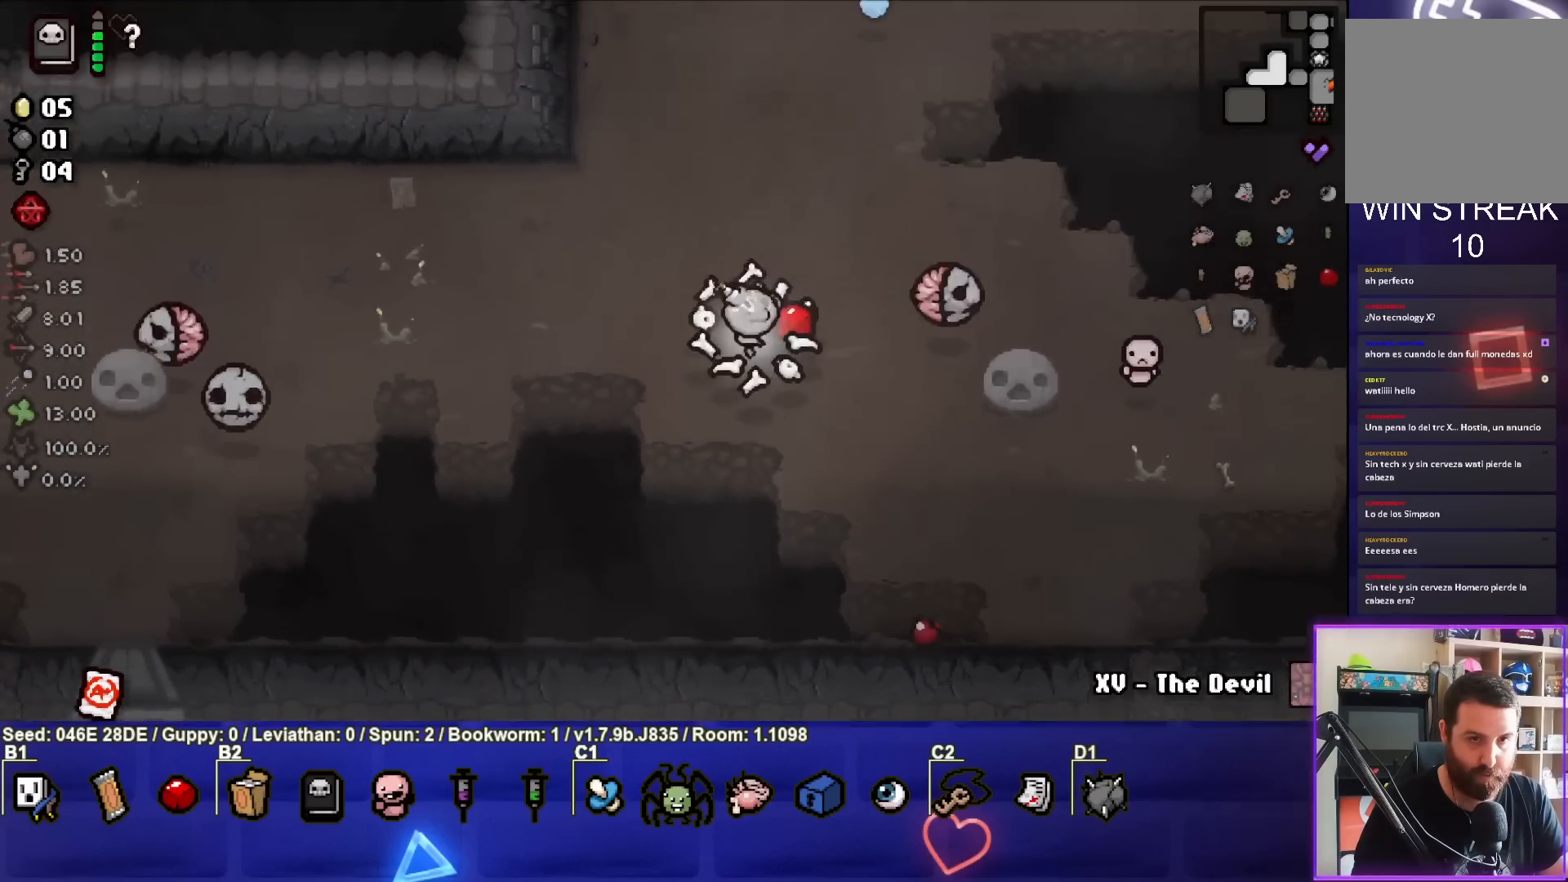
{"buttons": [], "left_stick": "up", "events": [[167, "left_stick", "right"], [233, "CROSS", "down"], [317, "left_stick", "up"], [450, "CROSS", "up"]]}
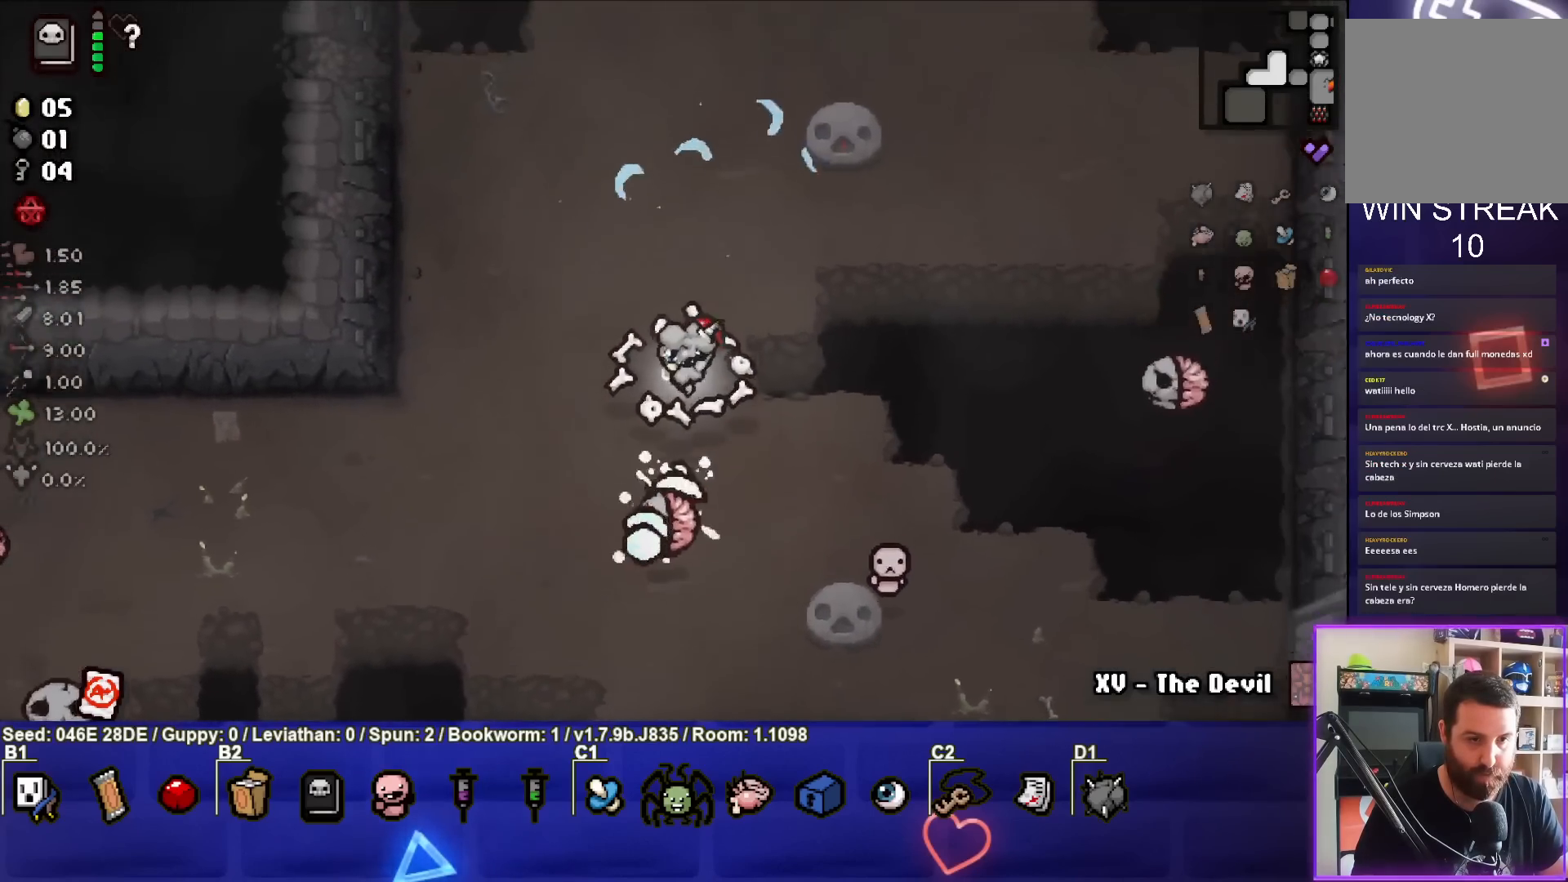
{"buttons": [], "left_stick": "down-left", "events": [[100, "left_stick", "down-right"], [217, "left_stick", "down"], [417, "left_stick", "down-left"]]}
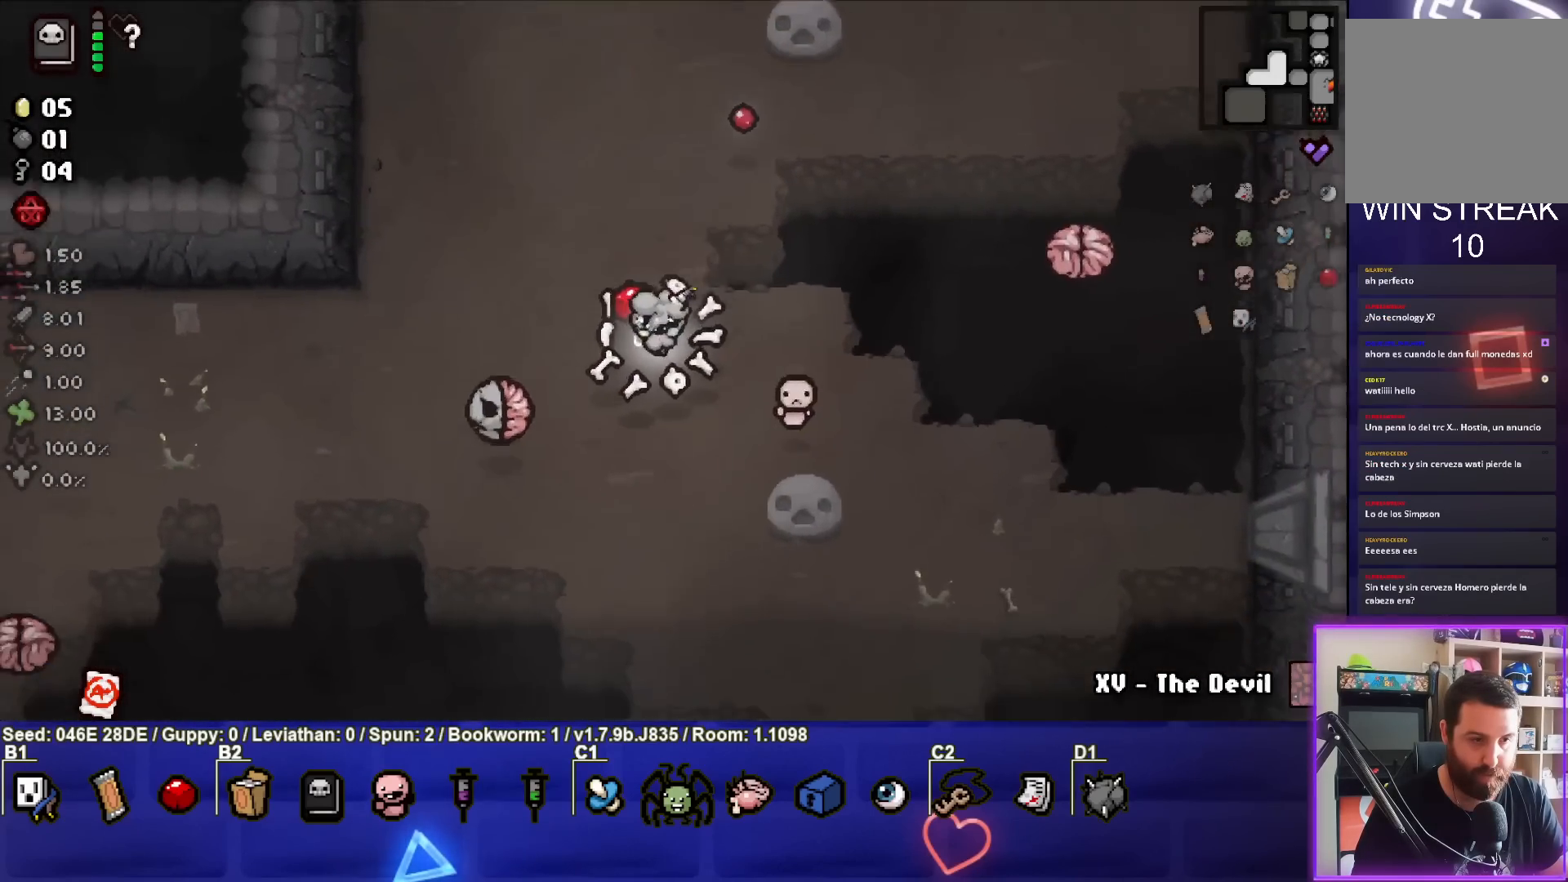
{"buttons": [], "left_stick": "center", "events": [[33, "SQUARE", "down"], [150, "left_stick", "center"], [233, "SQUARE", "up"], [267, "left_stick", "down-left"], [283, "SQUARE", "down"], [467, "left_stick", "center"], [483, "SQUARE", "up"]]}
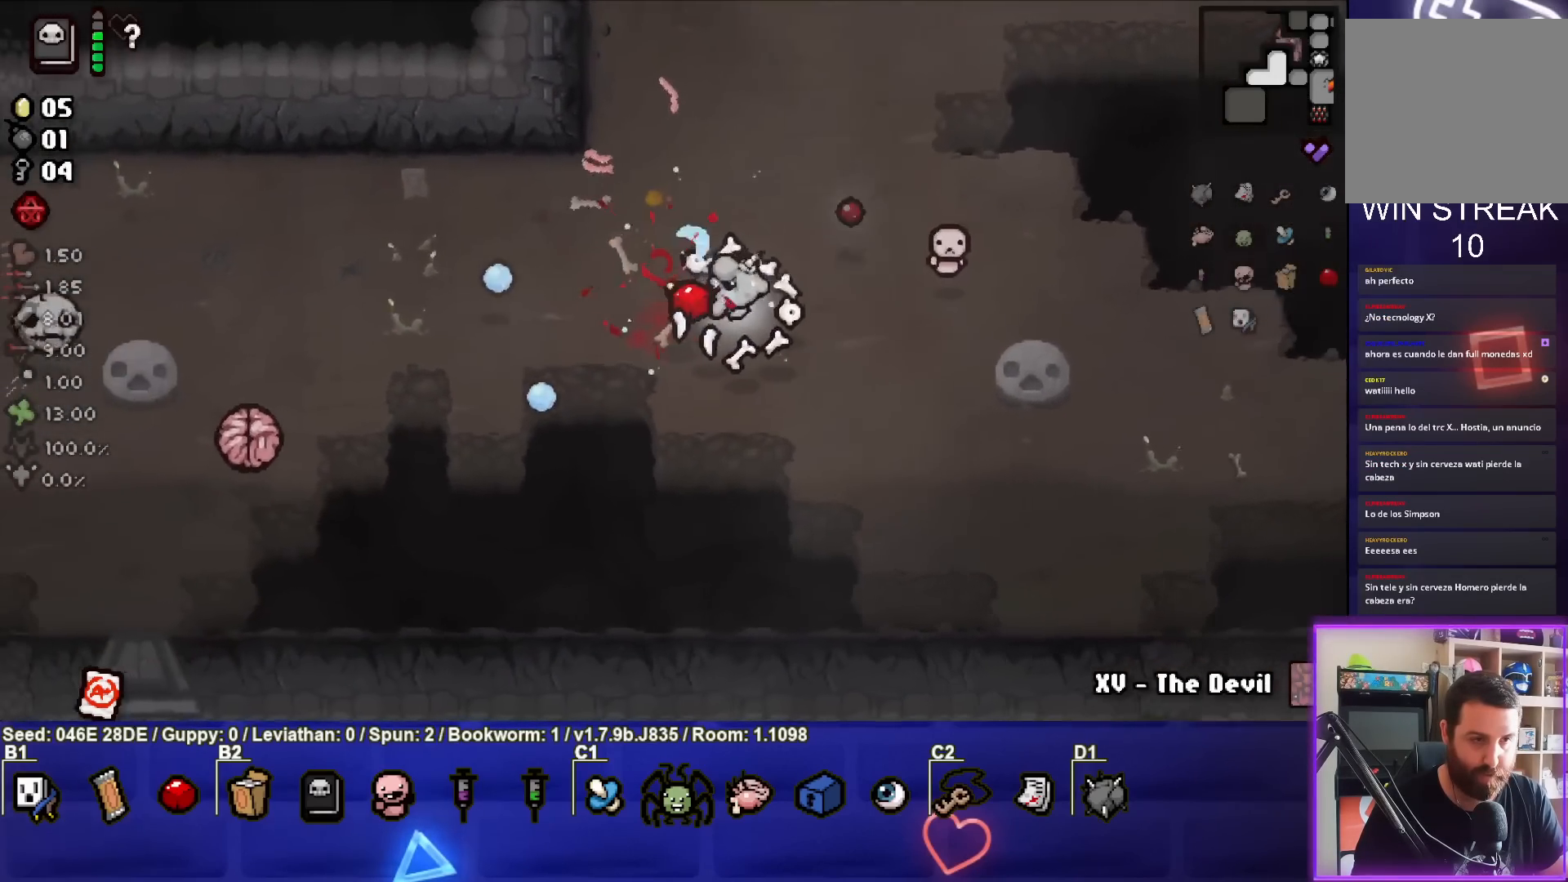
{"buttons": [], "left_stick": "down-left", "events": [[17, "left_stick", "down-left"]]}
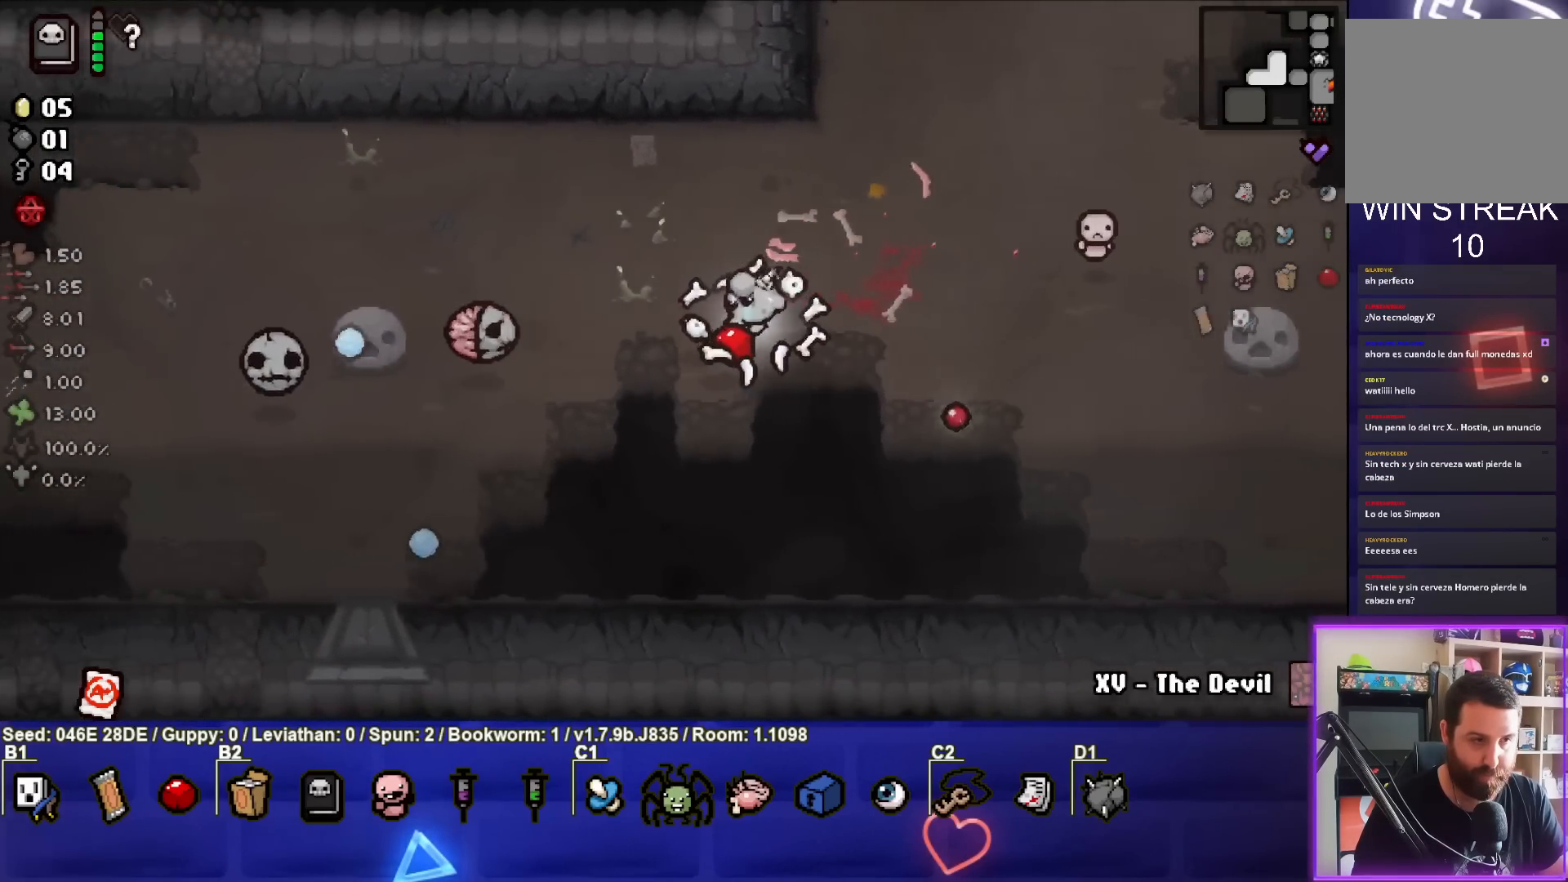
{"buttons": [], "left_stick": "down-right", "events": [[17, "left_stick", "center"], [167, "left_stick", "down-right"]]}
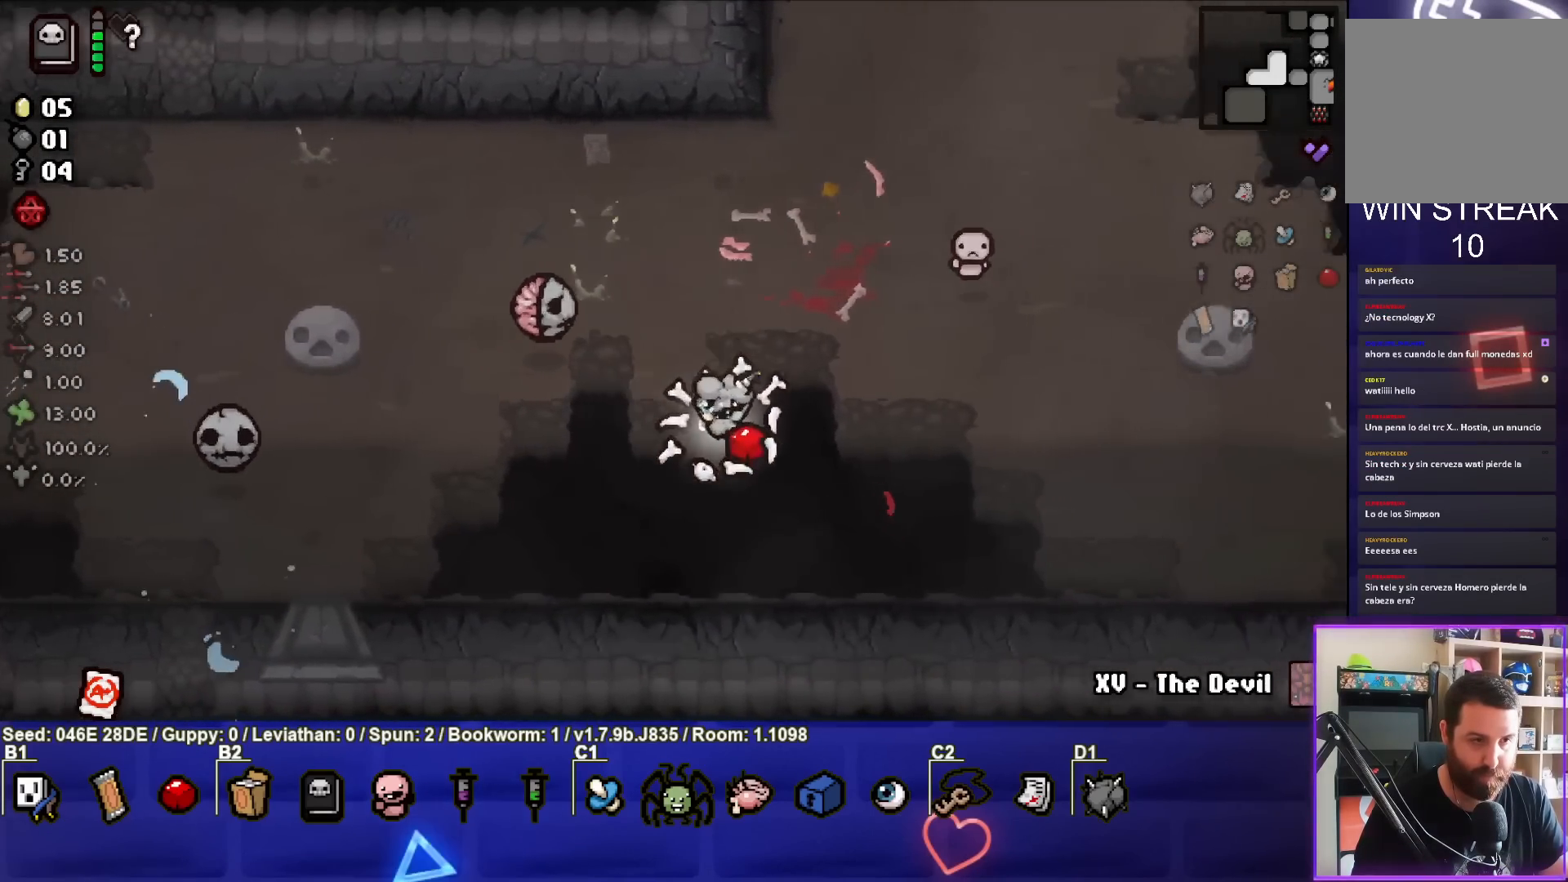
{"buttons": [], "left_stick": "left", "events": [[33, "left_stick", "center"], [117, "left_stick", "down"], [200, "left_stick", "down-left"], [317, "left_stick", "center"], [417, "left_stick", "left"]]}
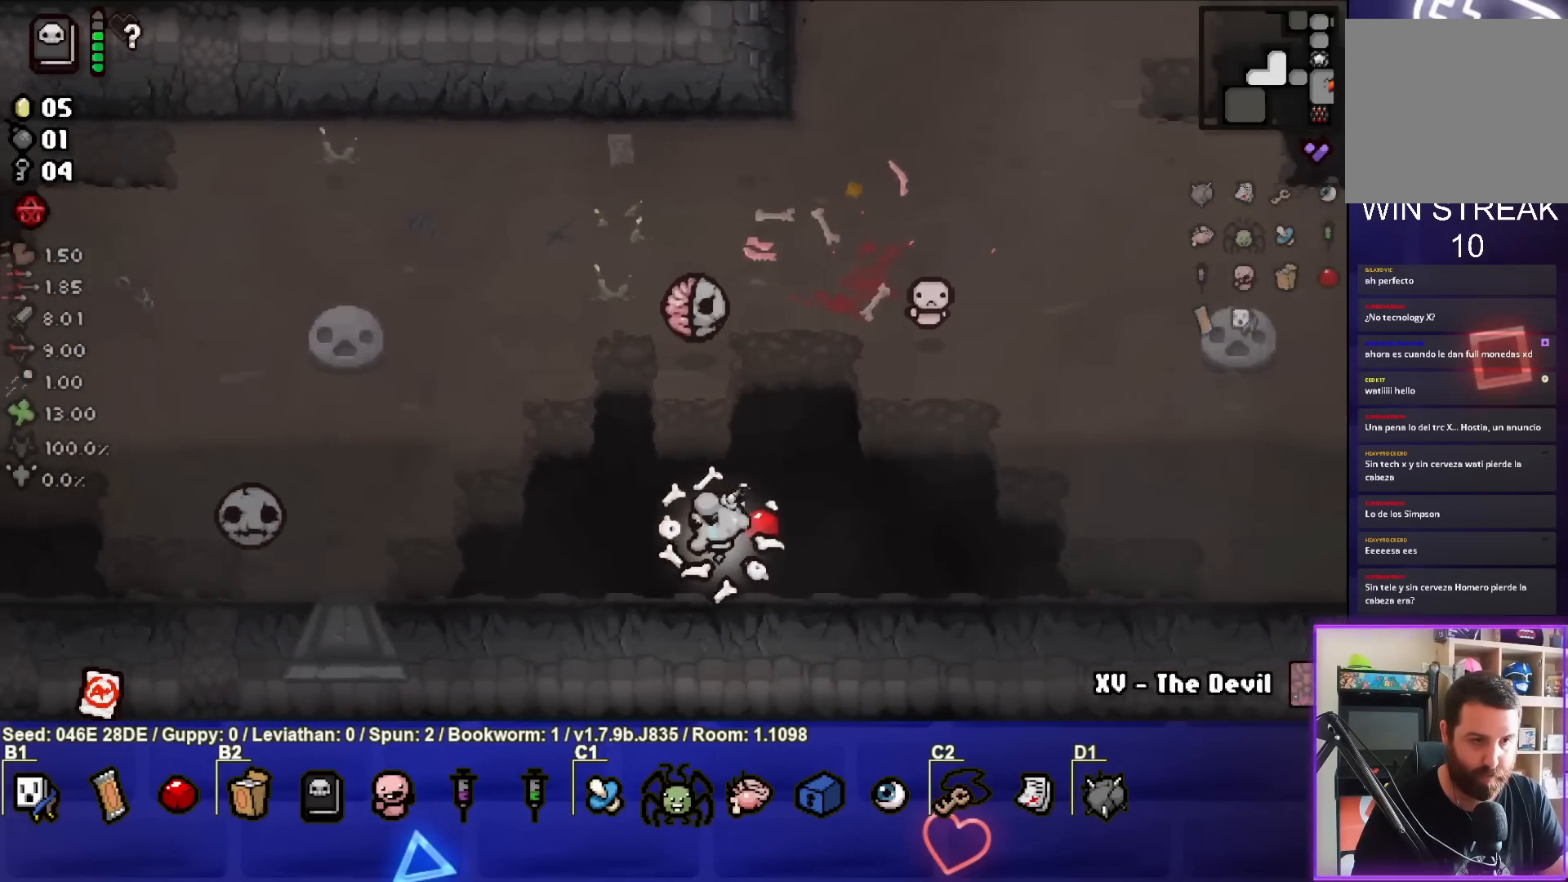
{"buttons": ["CIRCLE"], "left_stick": "up-right", "events": [[133, "left_stick", "up-left"], [317, "left_stick", "up-right"], [367, "CIRCLE", "down"]]}
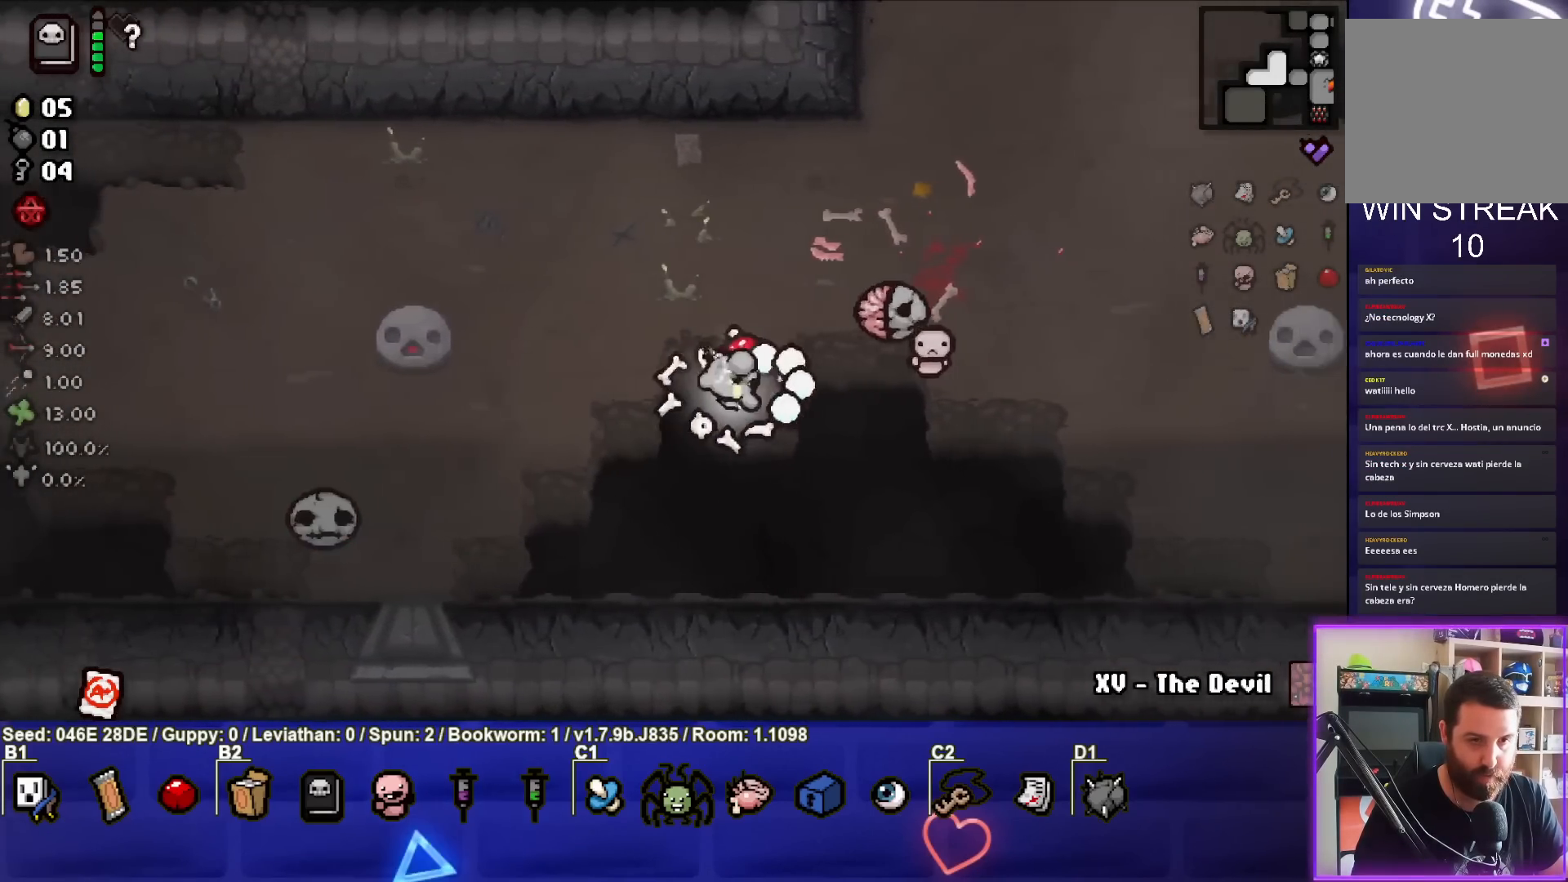
{"buttons": [], "left_stick": "up-right", "events": [[17, "left_stick", "center"], [50, "CIRCLE", "up"], [83, "CIRCLE", "down"], [133, "left_stick", "up-right"], [283, "CIRCLE", "up"], [350, "left_stick", "center"], [367, "CIRCLE", "down"], [417, "left_stick", "up-right"], [433, "CIRCLE", "up"]]}
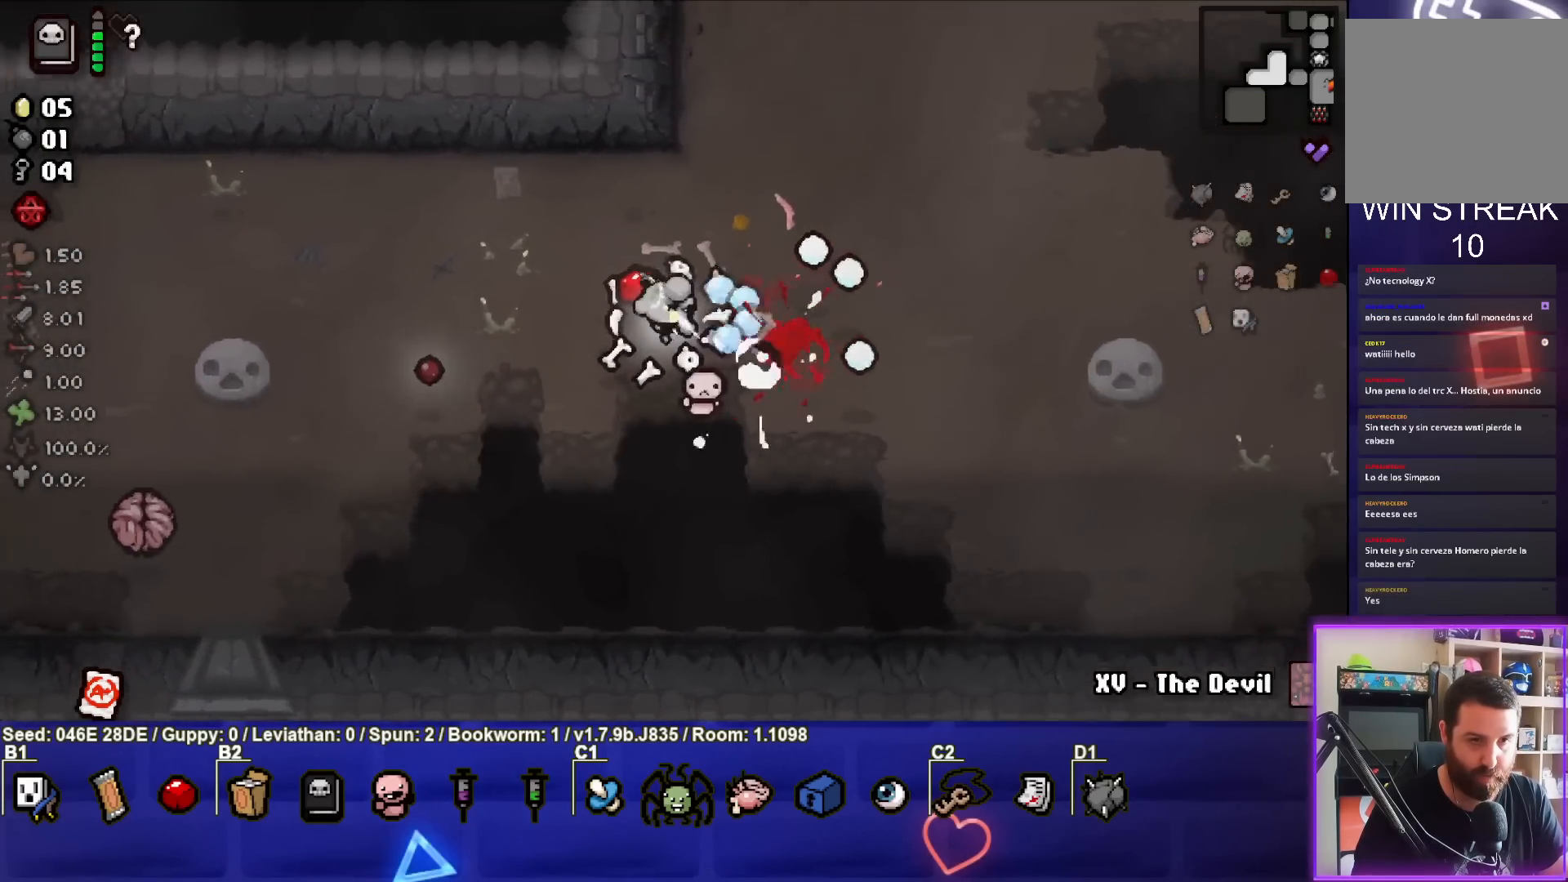
{"buttons": [], "left_stick": "left", "events": [[267, "left_stick", "center"], [333, "left_stick", "left"]]}
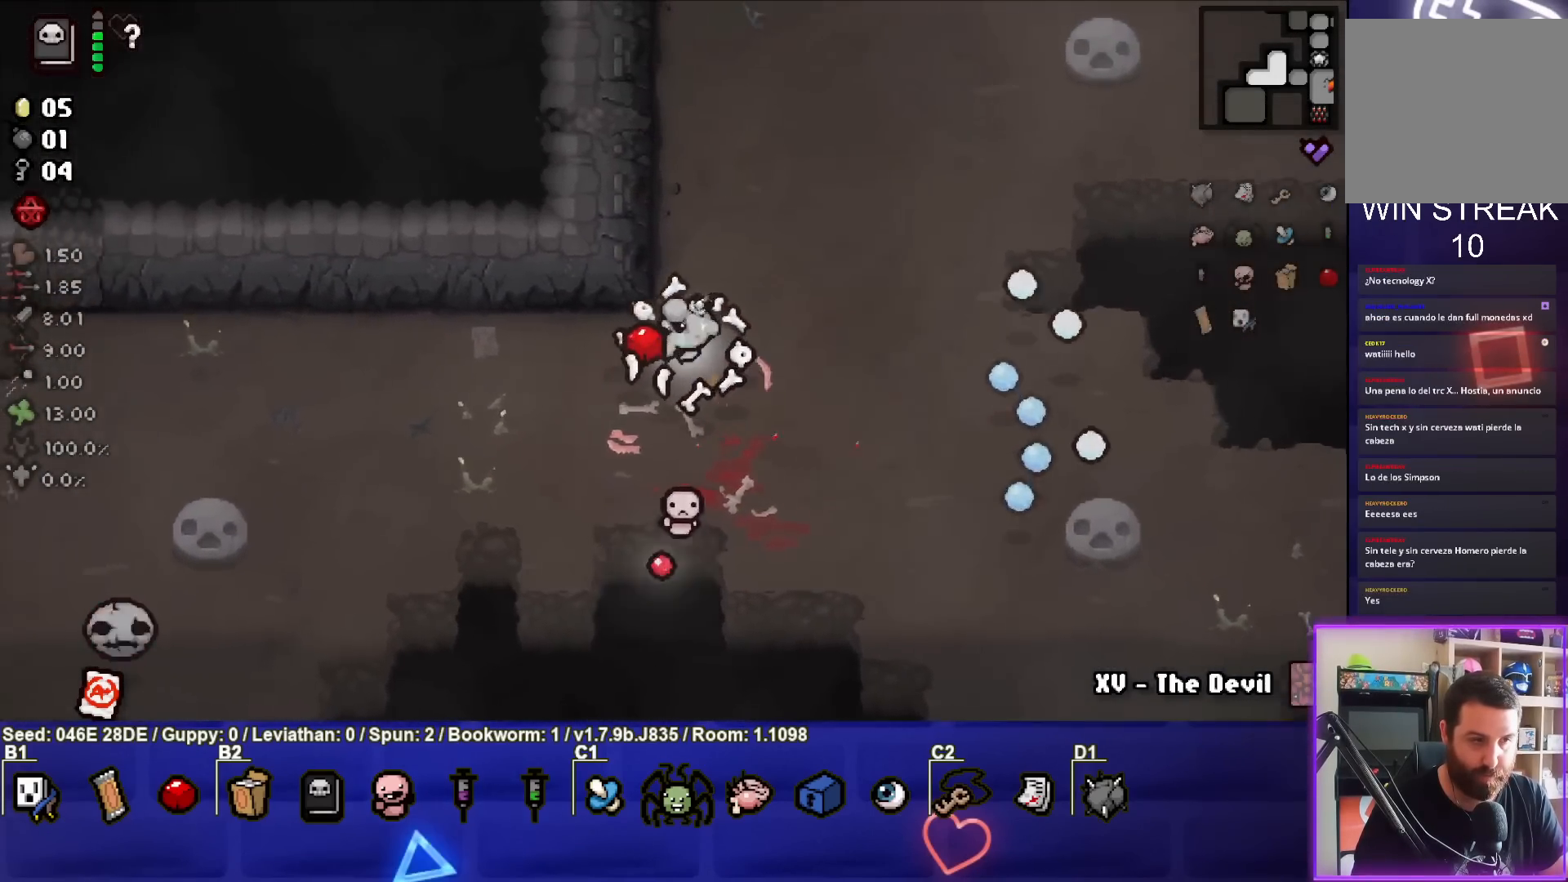
{"buttons": [], "left_stick": "down-left", "events": [[200, "left_stick", "down-left"]]}
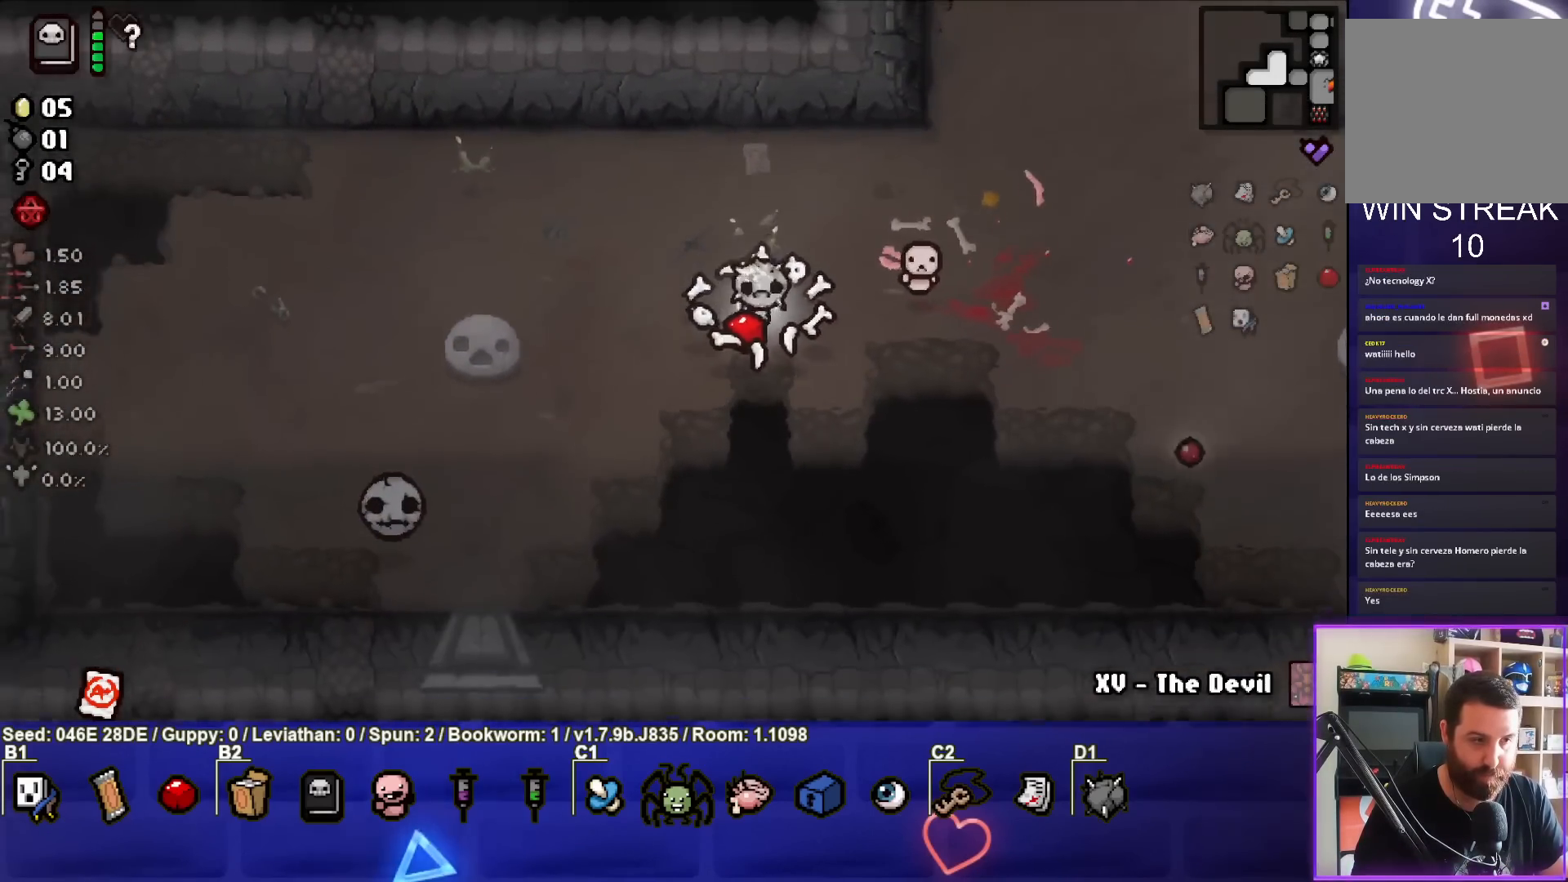
{"buttons": [], "left_stick": "right", "events": [[417, "left_stick", "center"], [483, "left_stick", "right"]]}
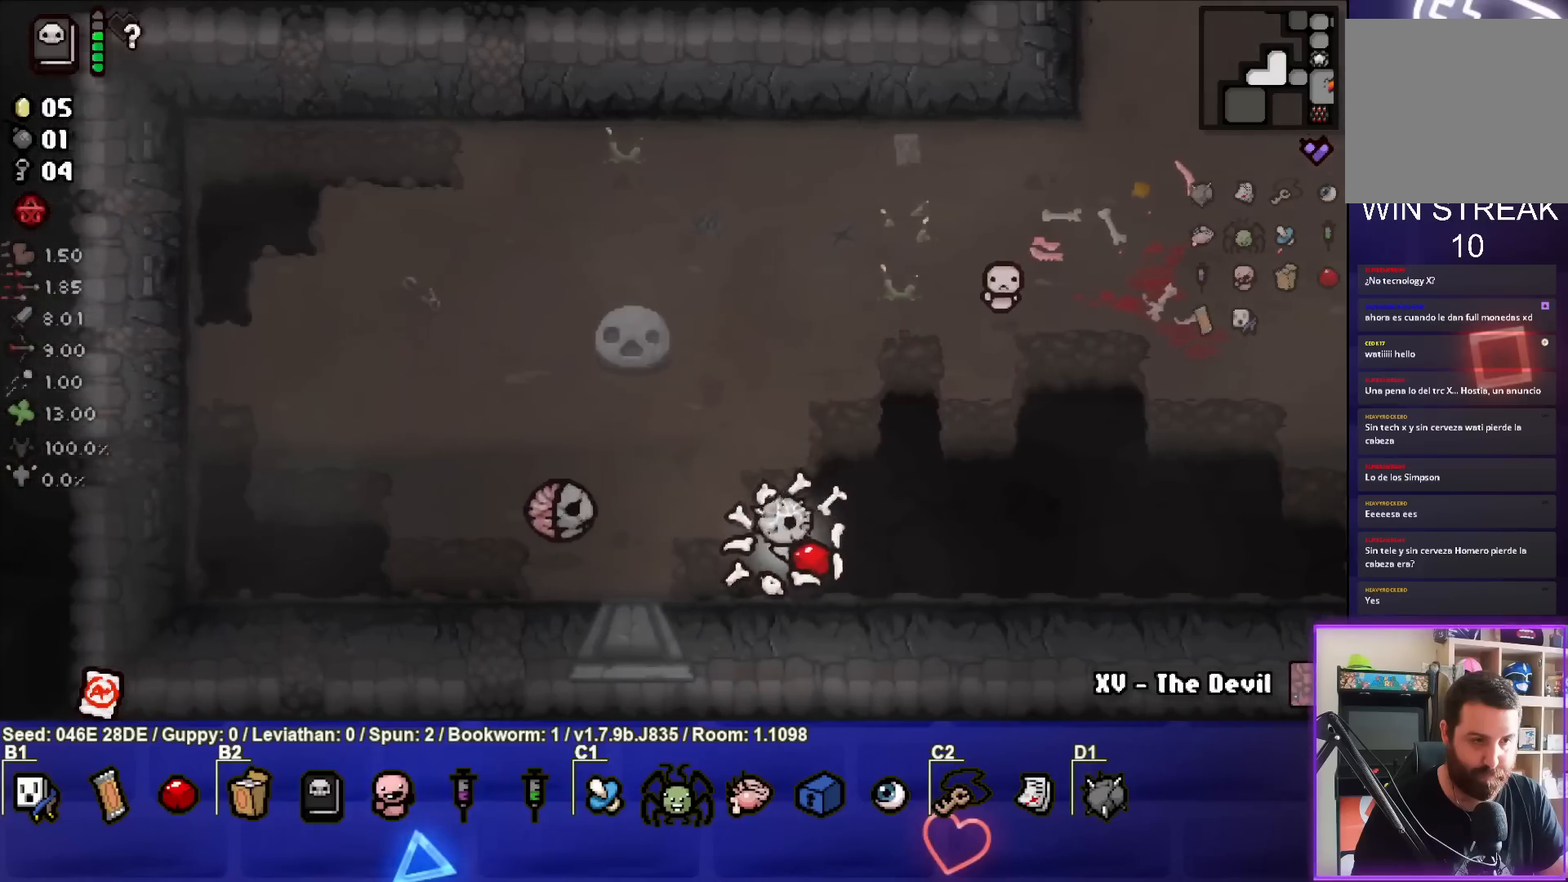
{"buttons": [], "left_stick": "center", "events": [[350, "left_stick", "center"]]}
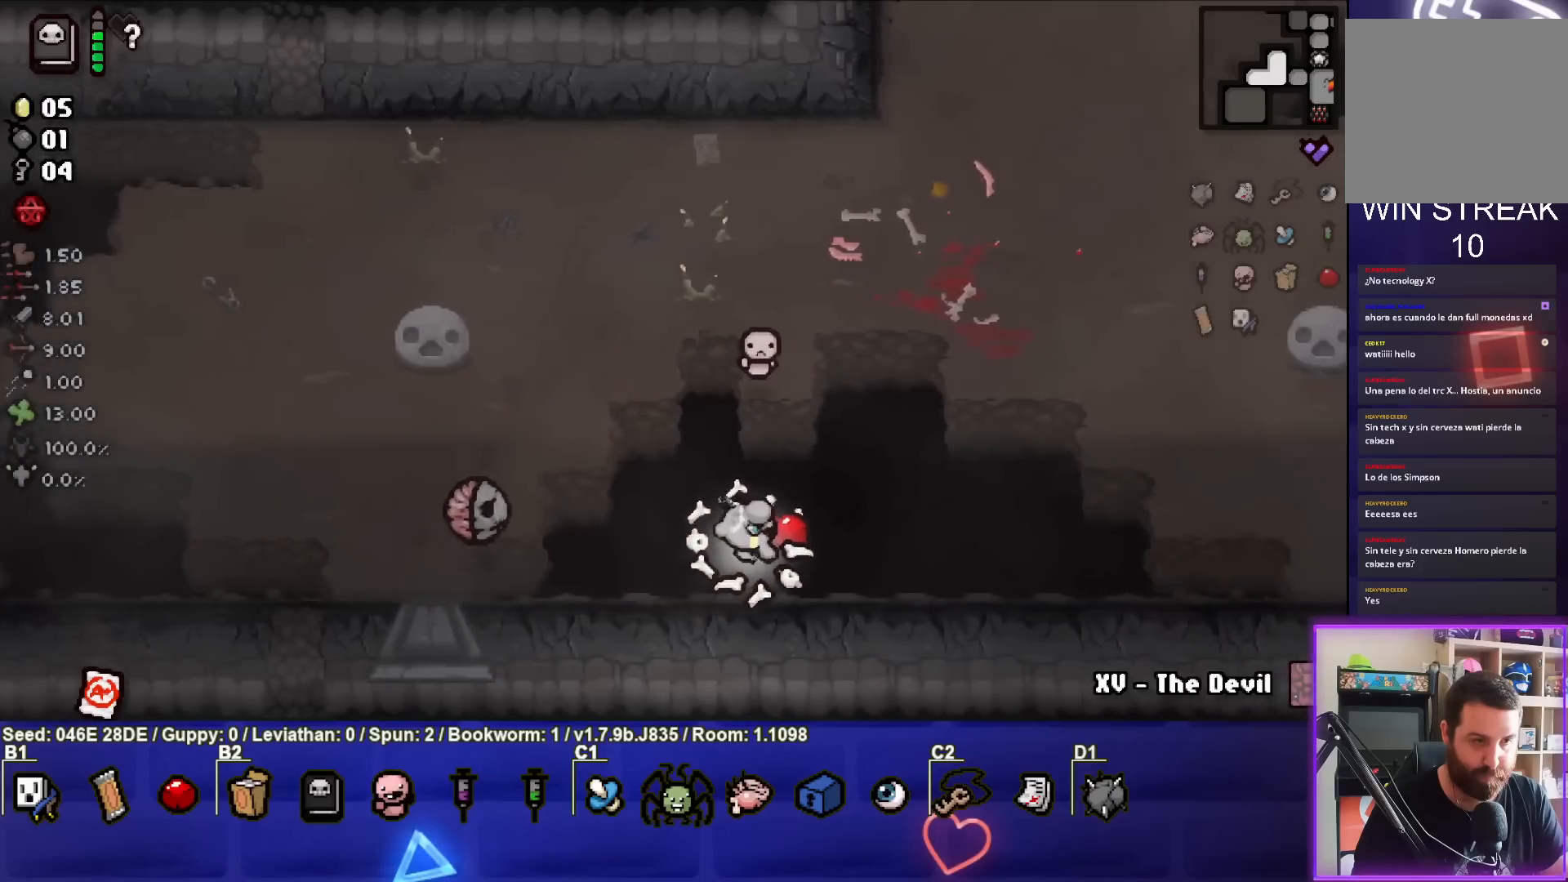
{"buttons": [], "left_stick": "center", "events": [[17, "left_stick", "right"], [250, "left_stick", "up"], [483, "left_stick", "center"]]}
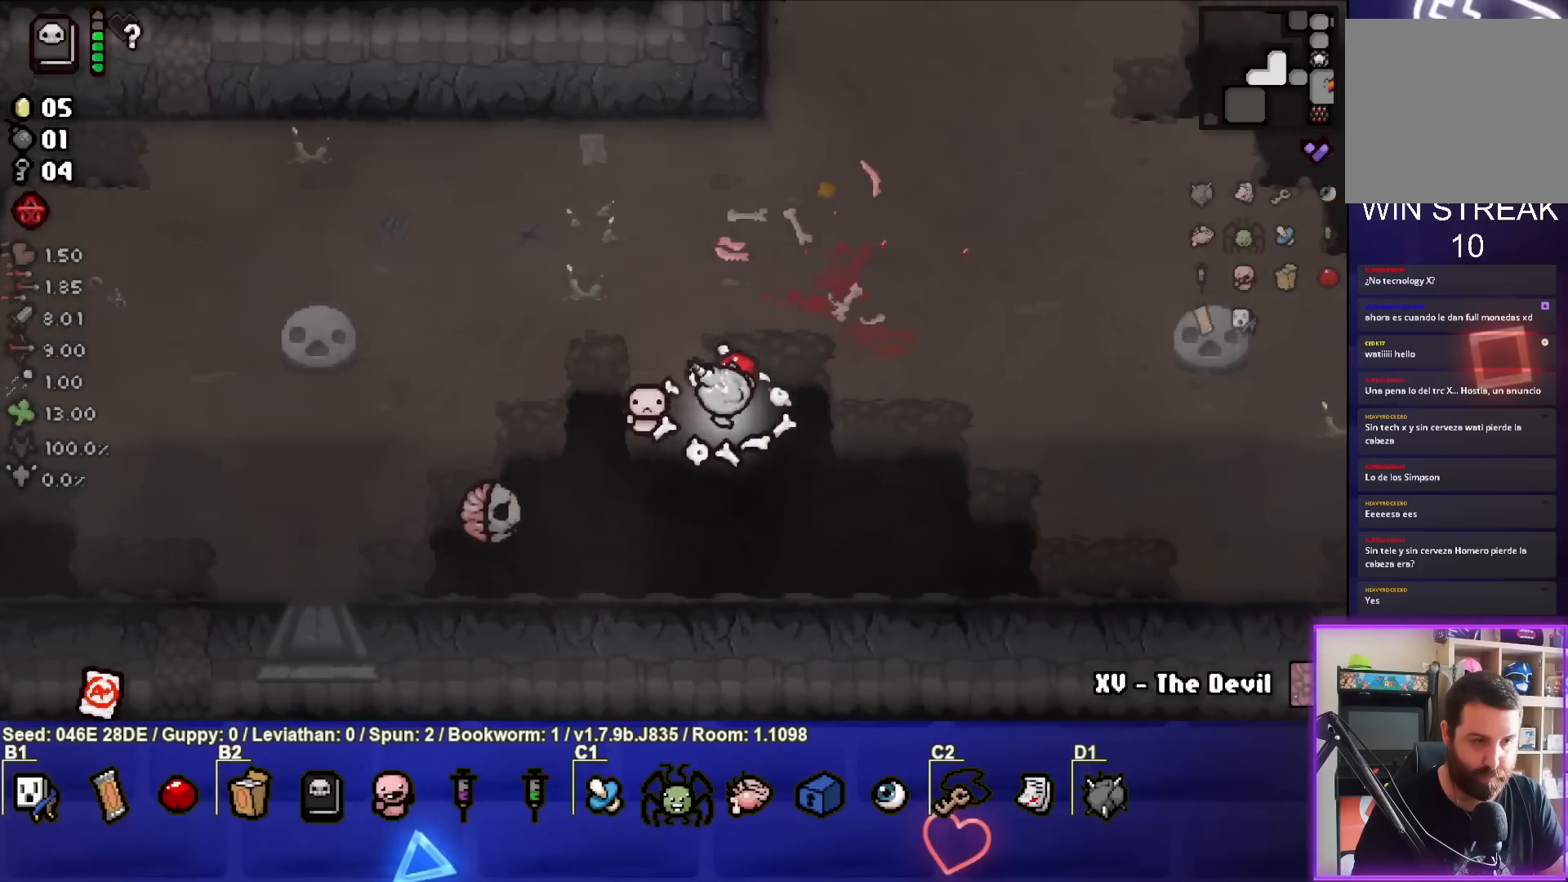
{"buttons": [], "left_stick": "left", "events": [[133, "left_stick", "up-left"], [417, "left_stick", "left"]]}
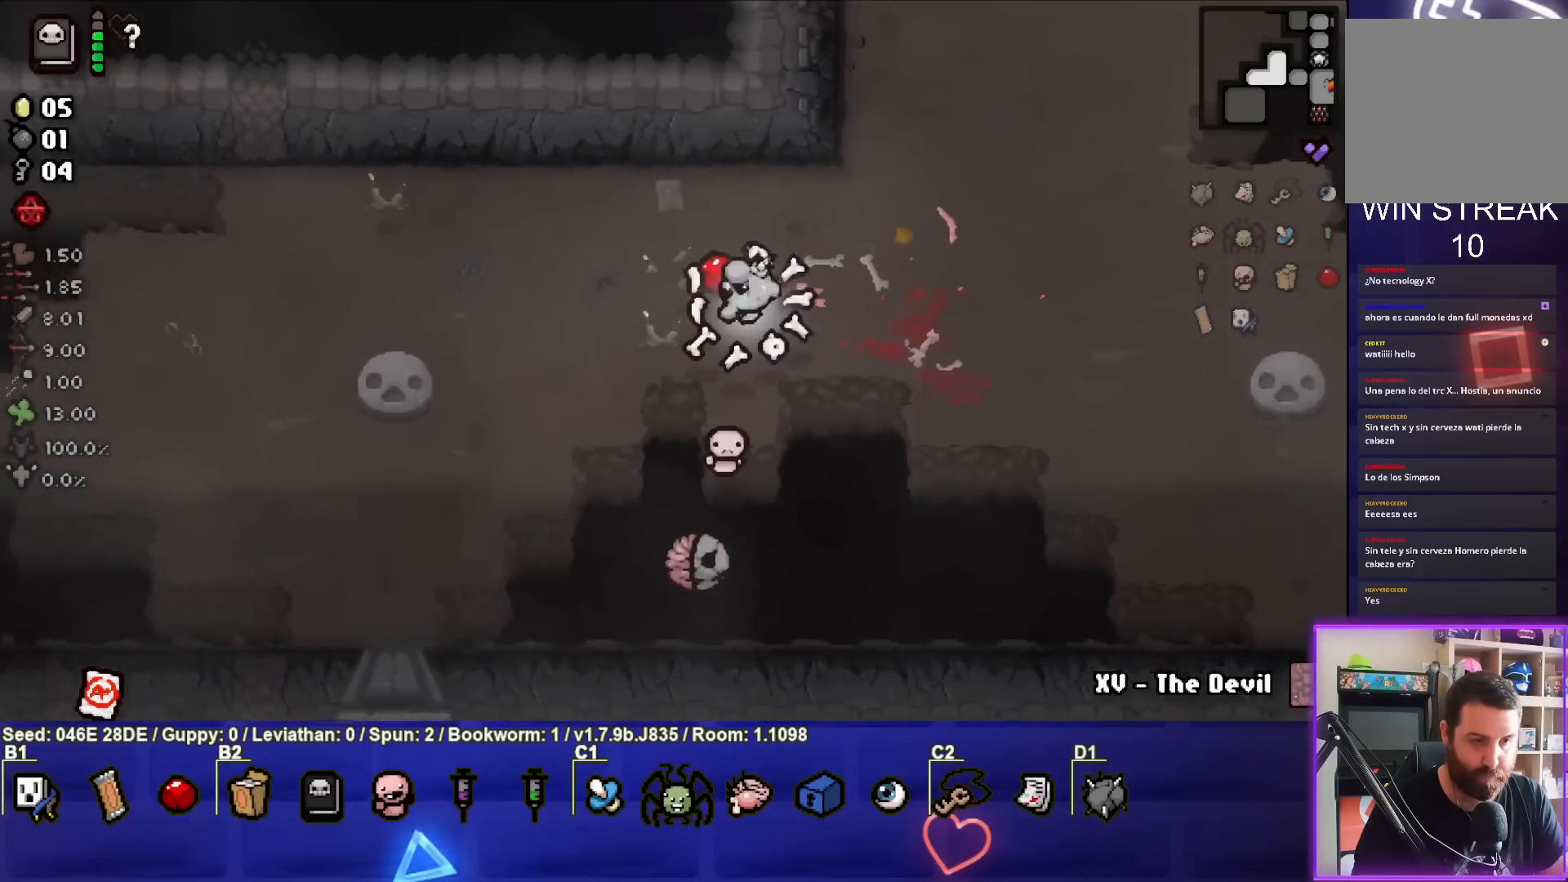
{"buttons": ["CIRCLE"], "left_stick": "down-right", "events": [[83, "left_stick", "down-left"], [283, "left_stick", "down"], [417, "left_stick", "down-right"], [500, "CIRCLE", "down"]]}
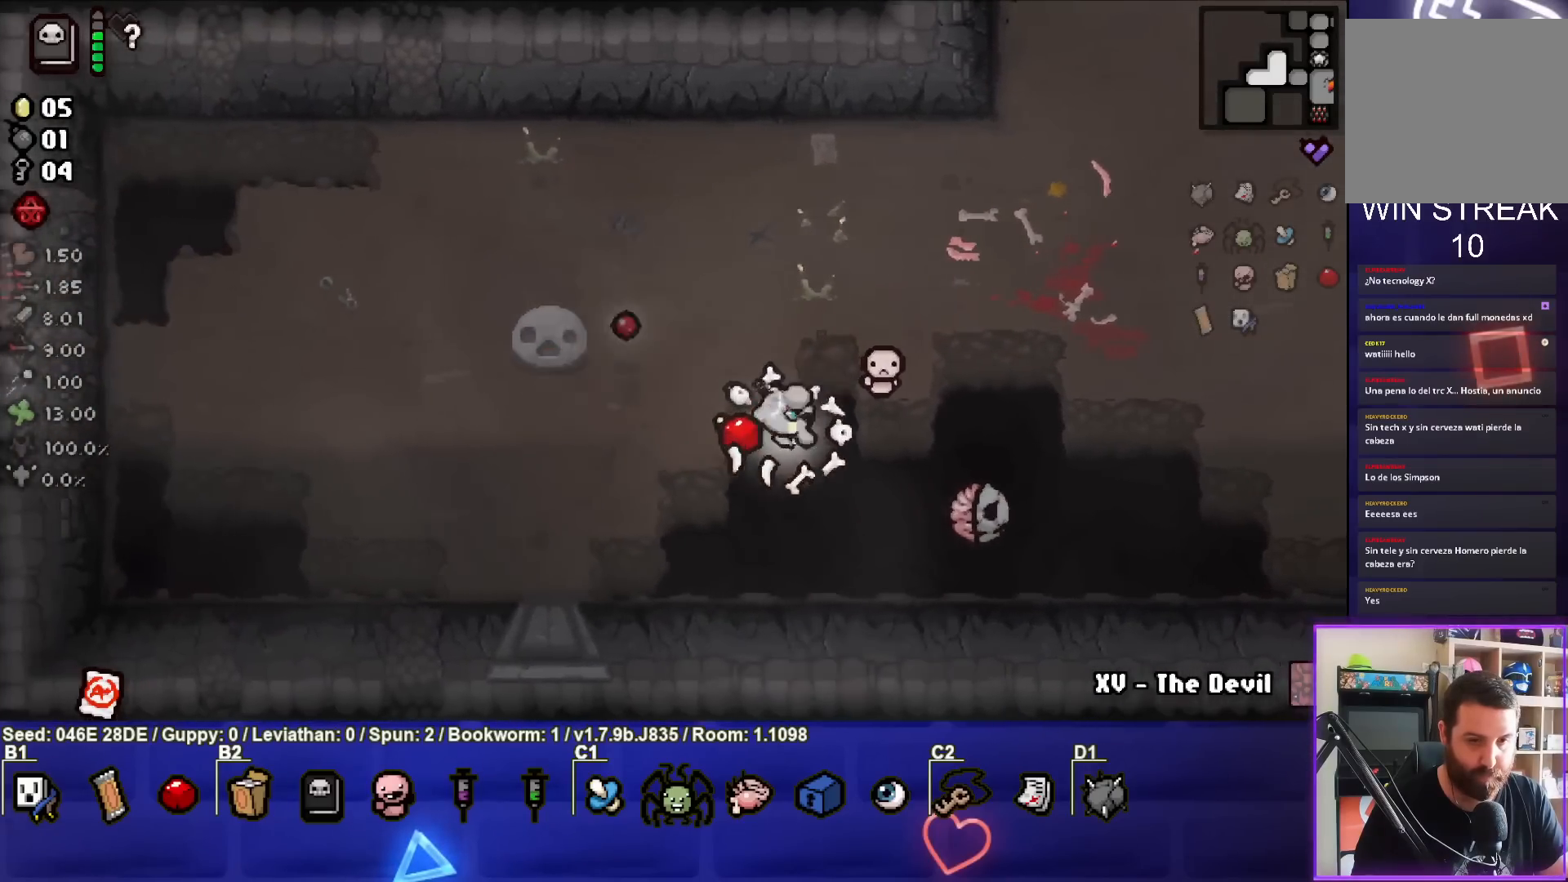
{"buttons": ["CIRCLE"], "left_stick": "center", "events": [[117, "left_stick", "center"], [183, "CIRCLE", "up"], [217, "CIRCLE", "down"], [350, "left_stick", "left"], [400, "left_stick", "center"], [417, "CIRCLE", "up"], [450, "CIRCLE", "down"]]}
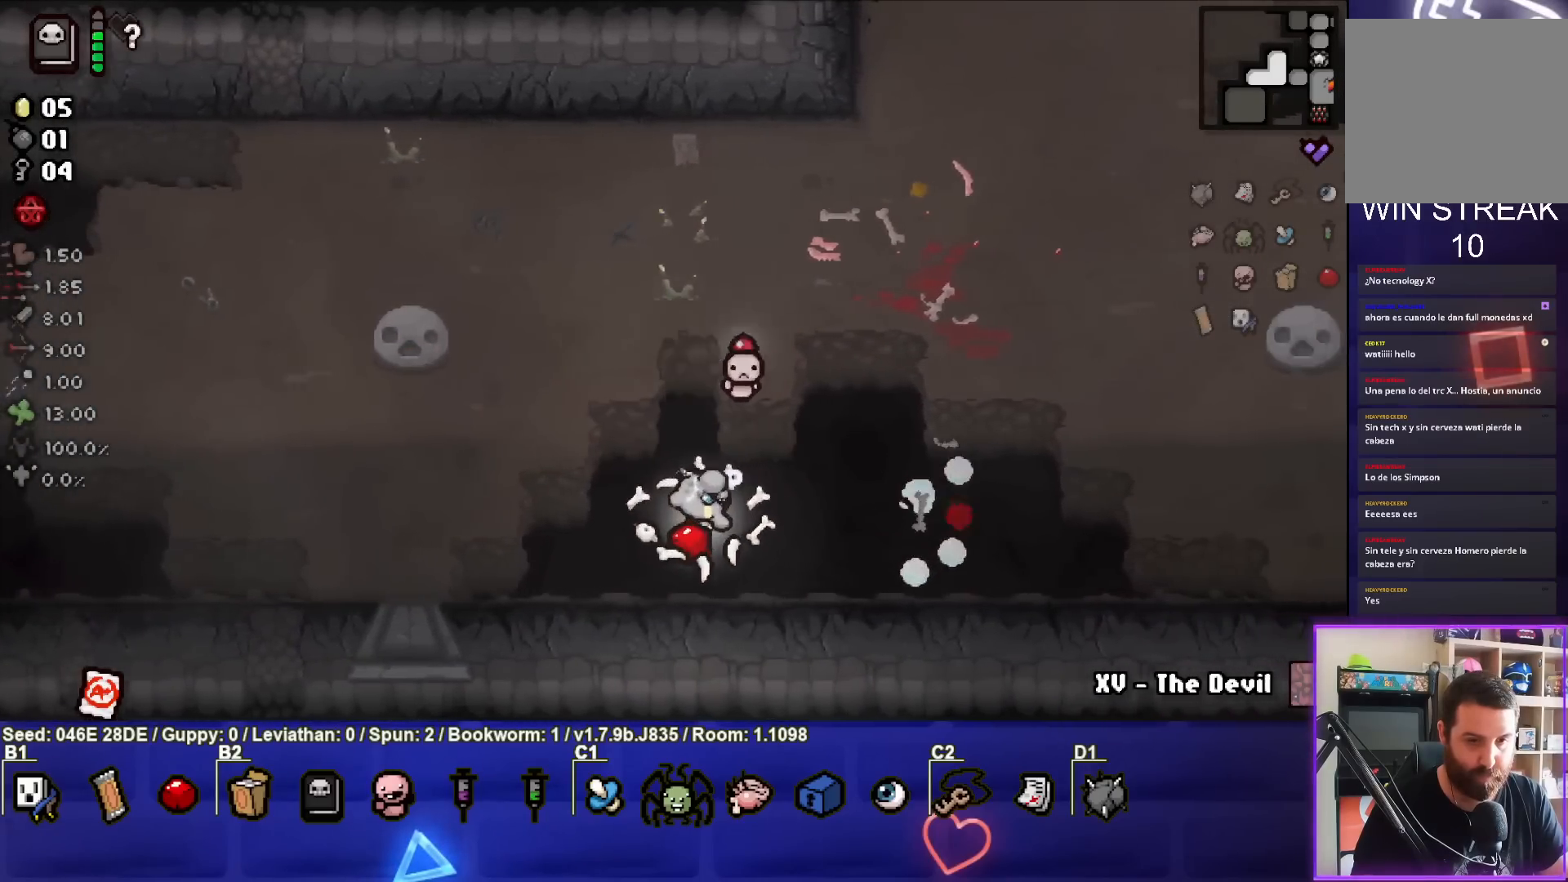
{"buttons": [], "left_stick": "up-right", "events": [[117, "CIRCLE", "up"], [200, "left_stick", "up"], [317, "left_stick", "up-right"]]}
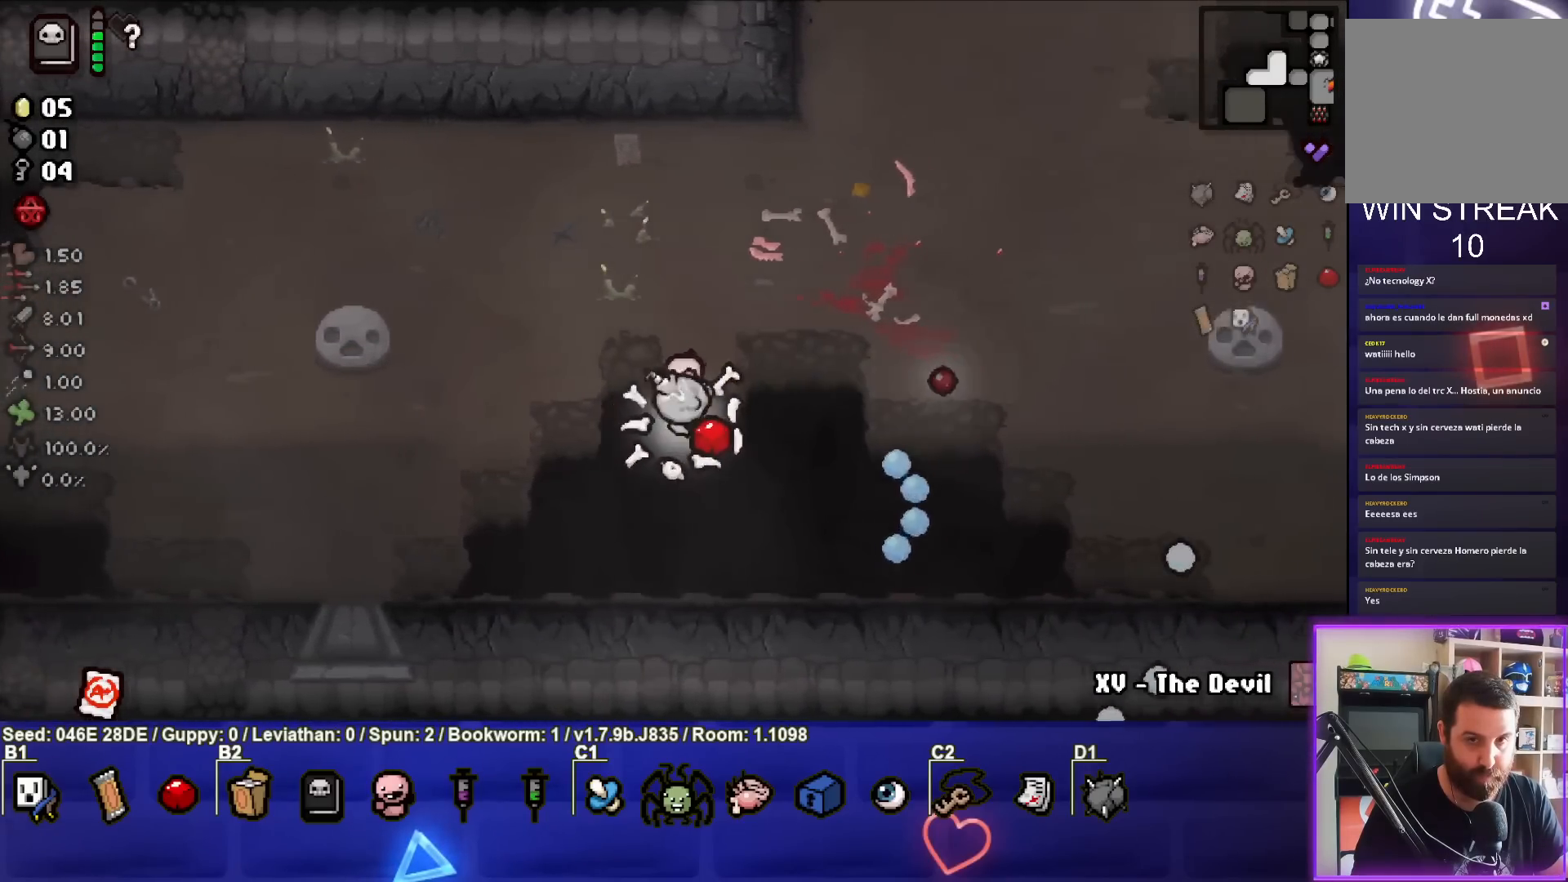
{"buttons": [], "left_stick": "up-right", "events": []}
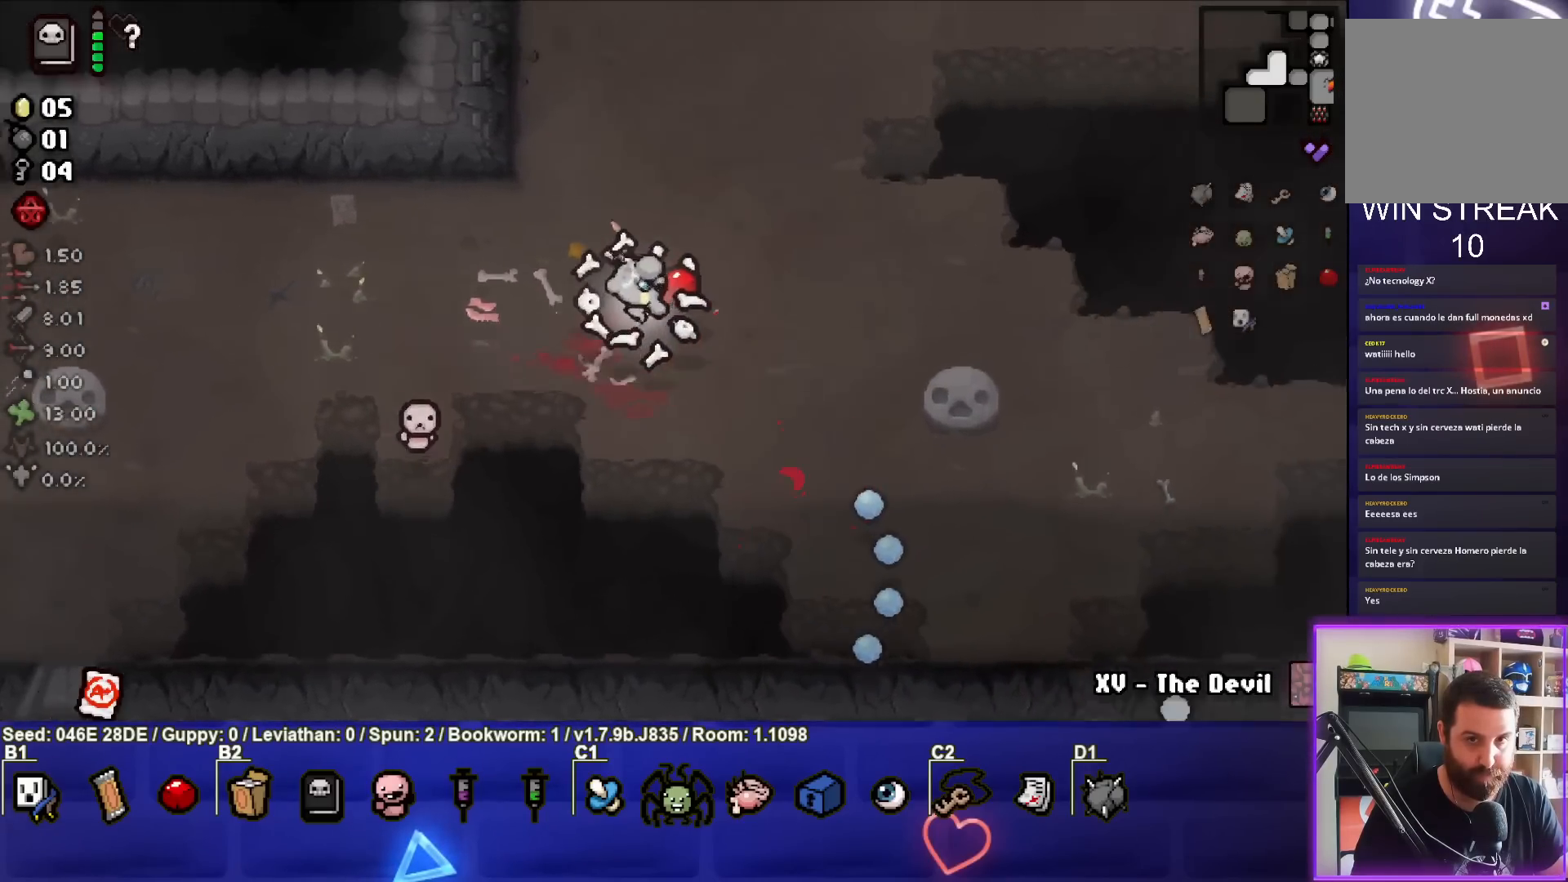
{"buttons": [], "left_stick": "left", "events": [[350, "left_stick", "center"], [433, "left_stick", "left"]]}
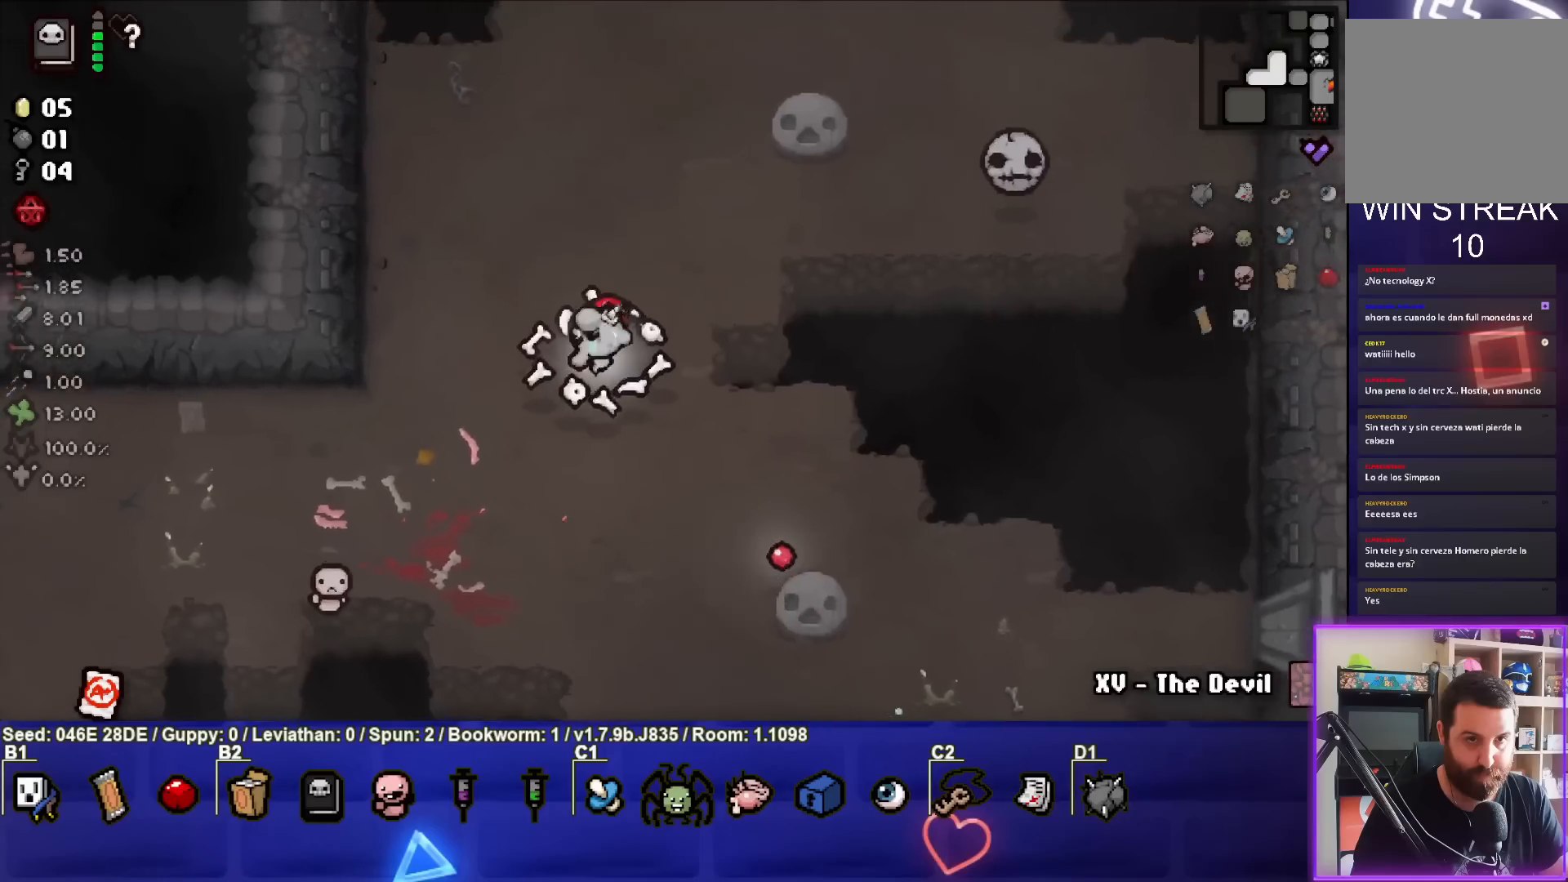
{"buttons": [], "left_stick": "up-left", "events": [[150, "left_stick", "right"], [283, "left_stick", "up"], [483, "left_stick", "up-left"]]}
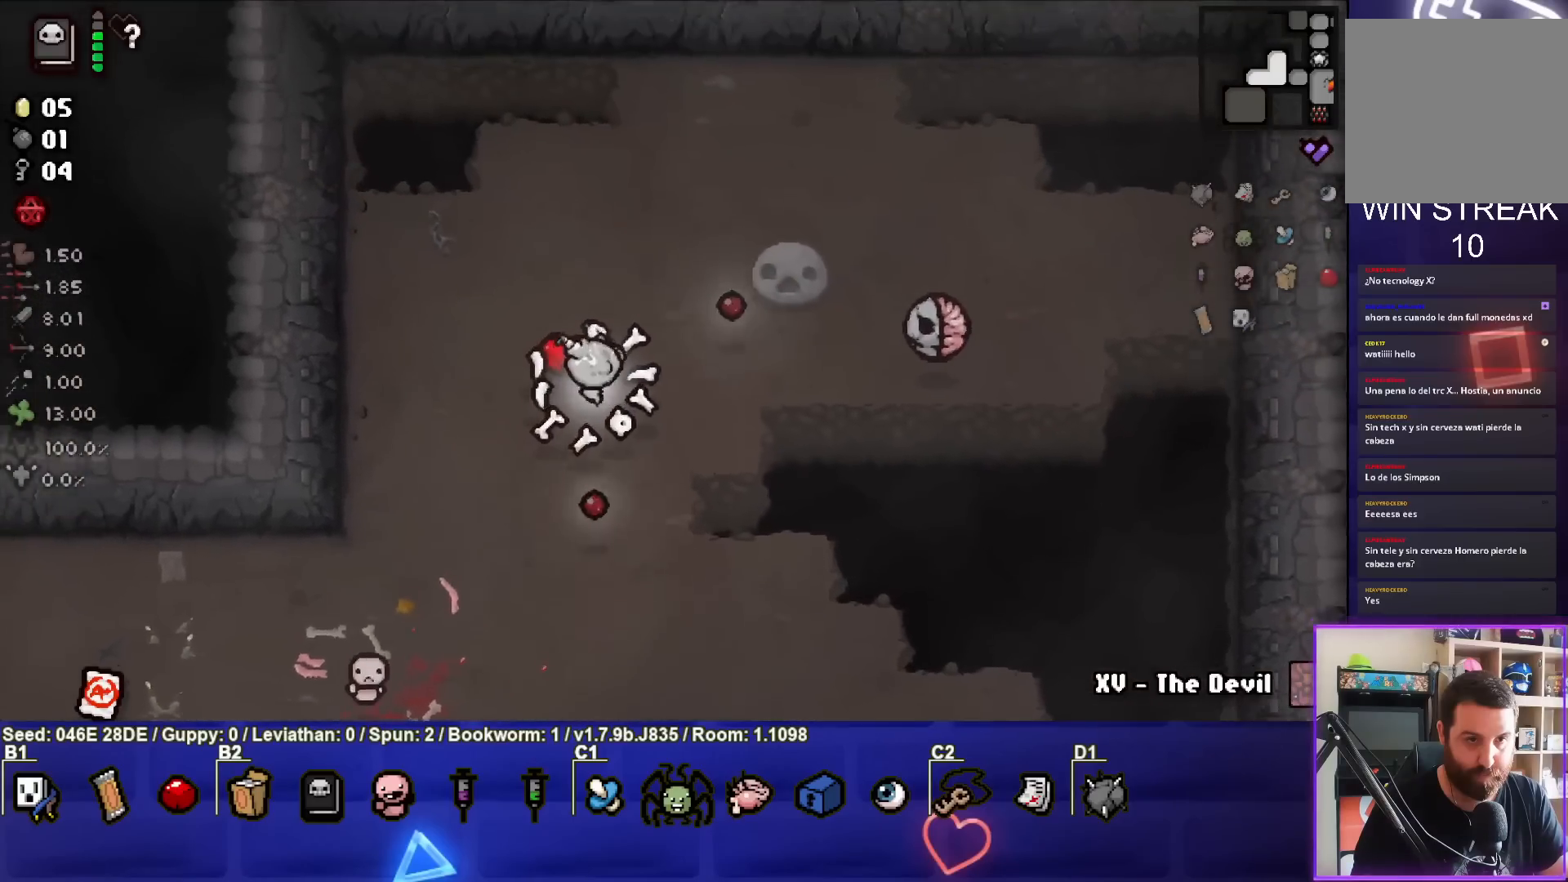
{"buttons": [], "left_stick": "down-right", "events": [[367, "left_stick", "right"], [467, "left_stick", "down-right"]]}